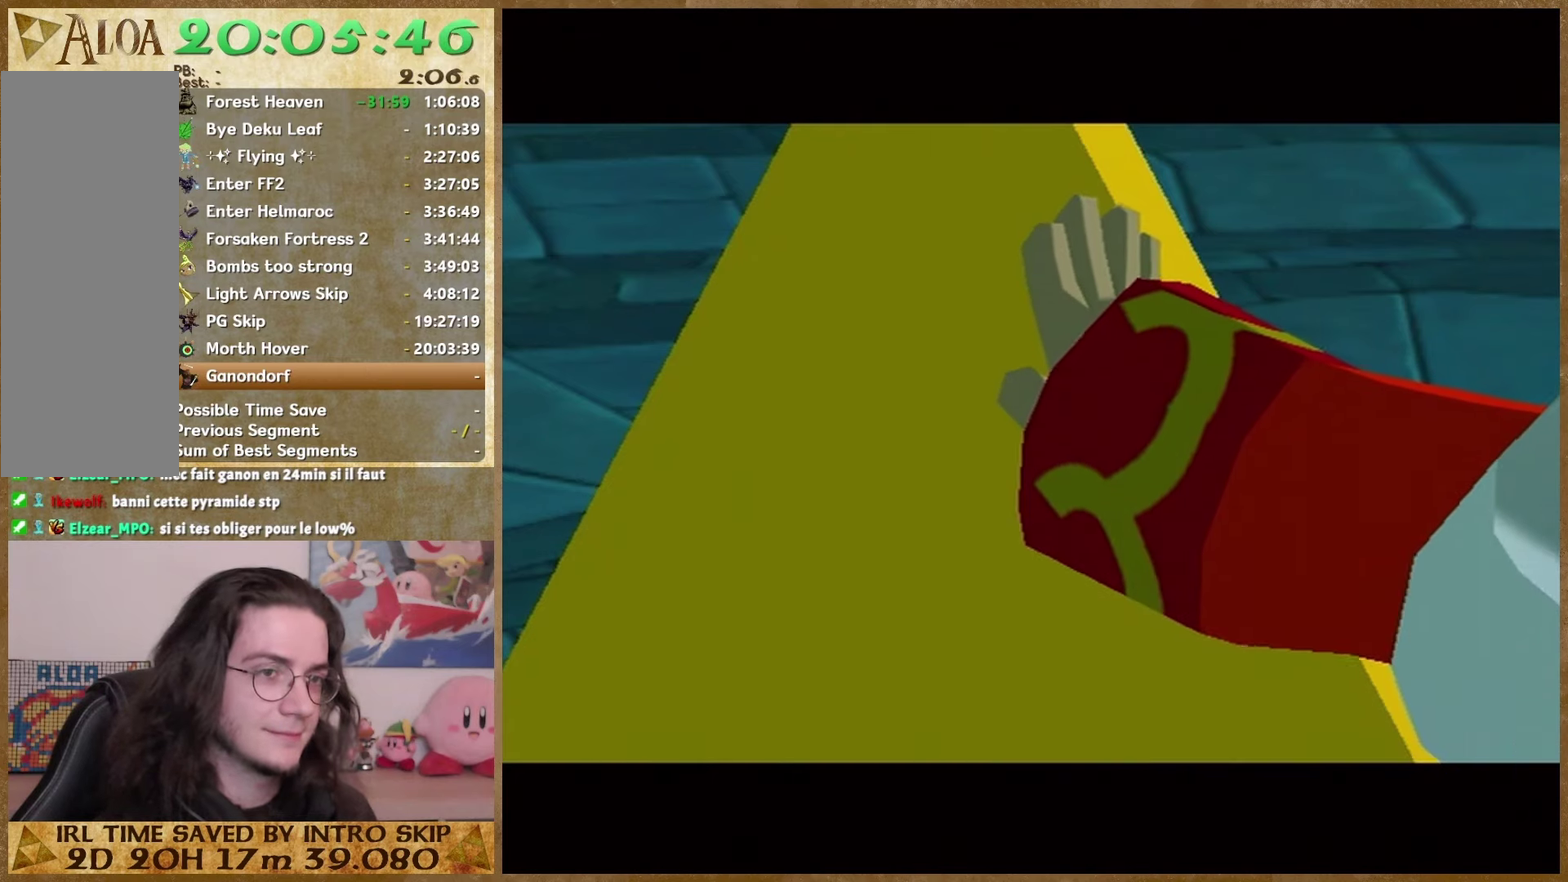
Gameplay with a controller (Nintendo layout); each line is a JSON object with the inputs held at the frame after it. "events" lists button and stick changes between this image and that frame as [ms after this image, input, new state], when the widget could be followed in between. This overlay highlights the sticks when they move; stick clicks (L3 R3) are not distinguishable. Not read: A L3 R3.
{"buttons": ["B"], "left_stick": "center", "right_stick": "center", "events": [[33, "B", "down"], [100, "B", "up"], [233, "B", "down"], [300, "B", "up"], [367, "B", "down"]]}
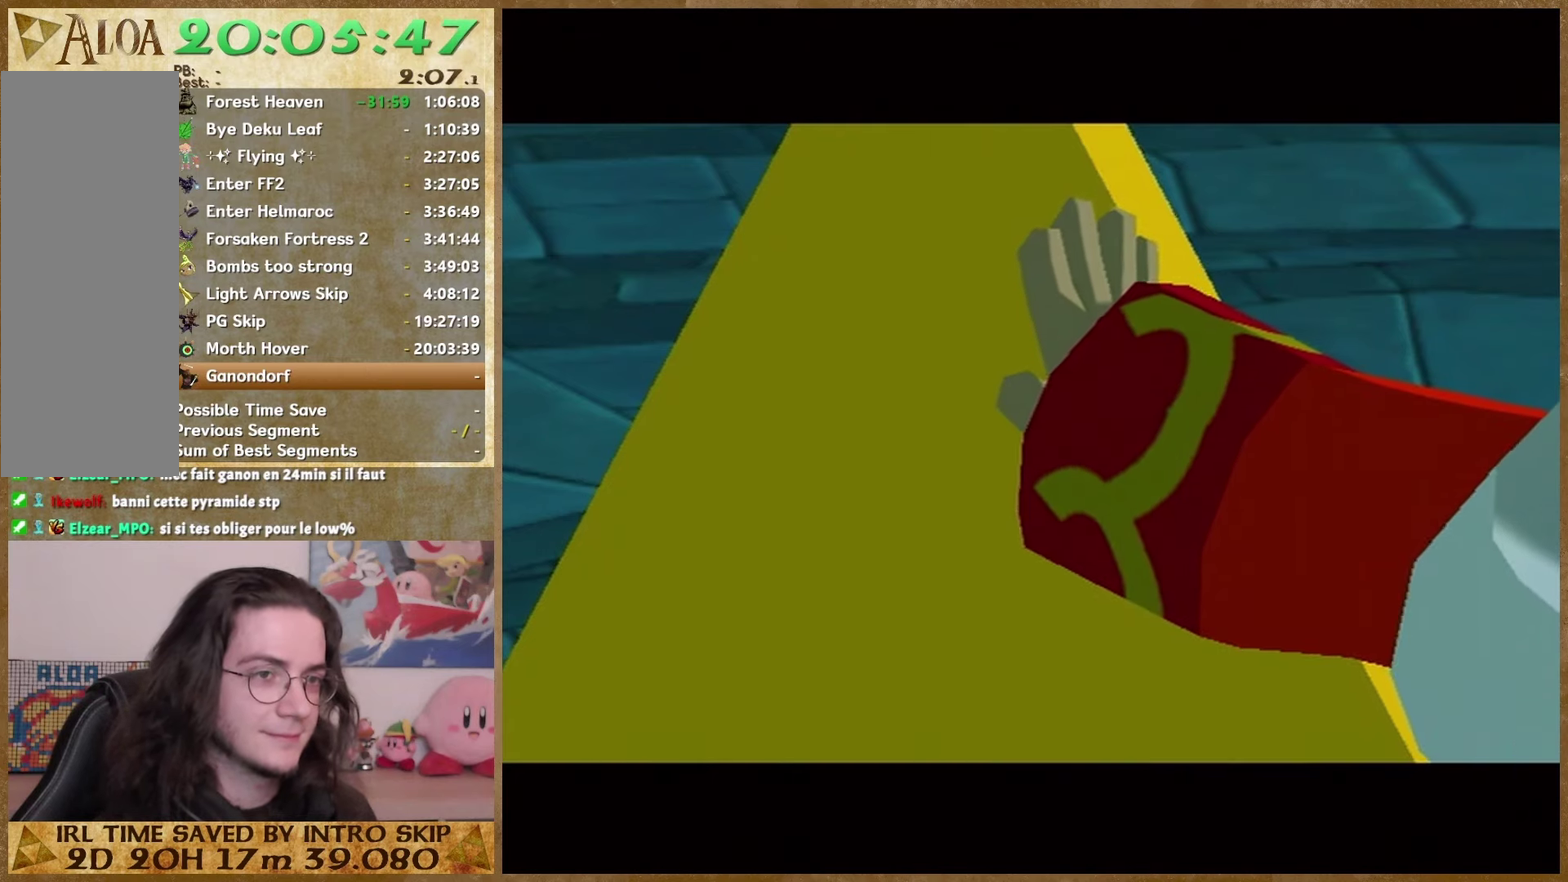
{"buttons": [], "left_stick": "center", "right_stick": "center", "events": [[100, "B", "up"], [367, "B", "down"], [500, "B", "up"]]}
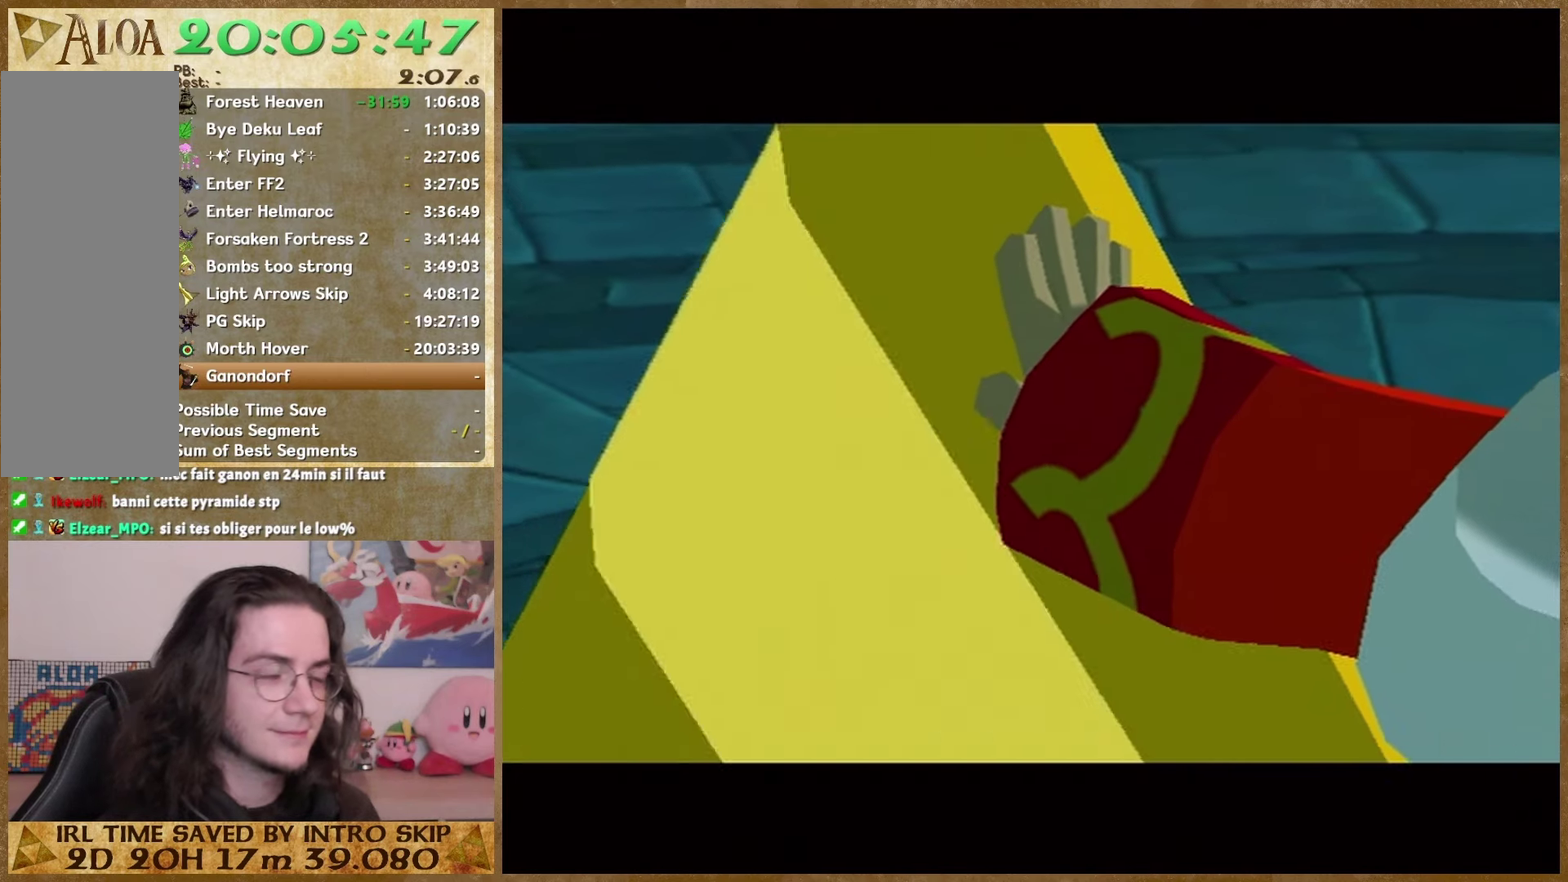
{"buttons": [], "left_stick": "center", "right_stick": "center", "events": [[67, "B", "down"], [133, "B", "up"], [233, "B", "down"], [300, "B", "up"], [400, "B", "down"], [467, "B", "up"]]}
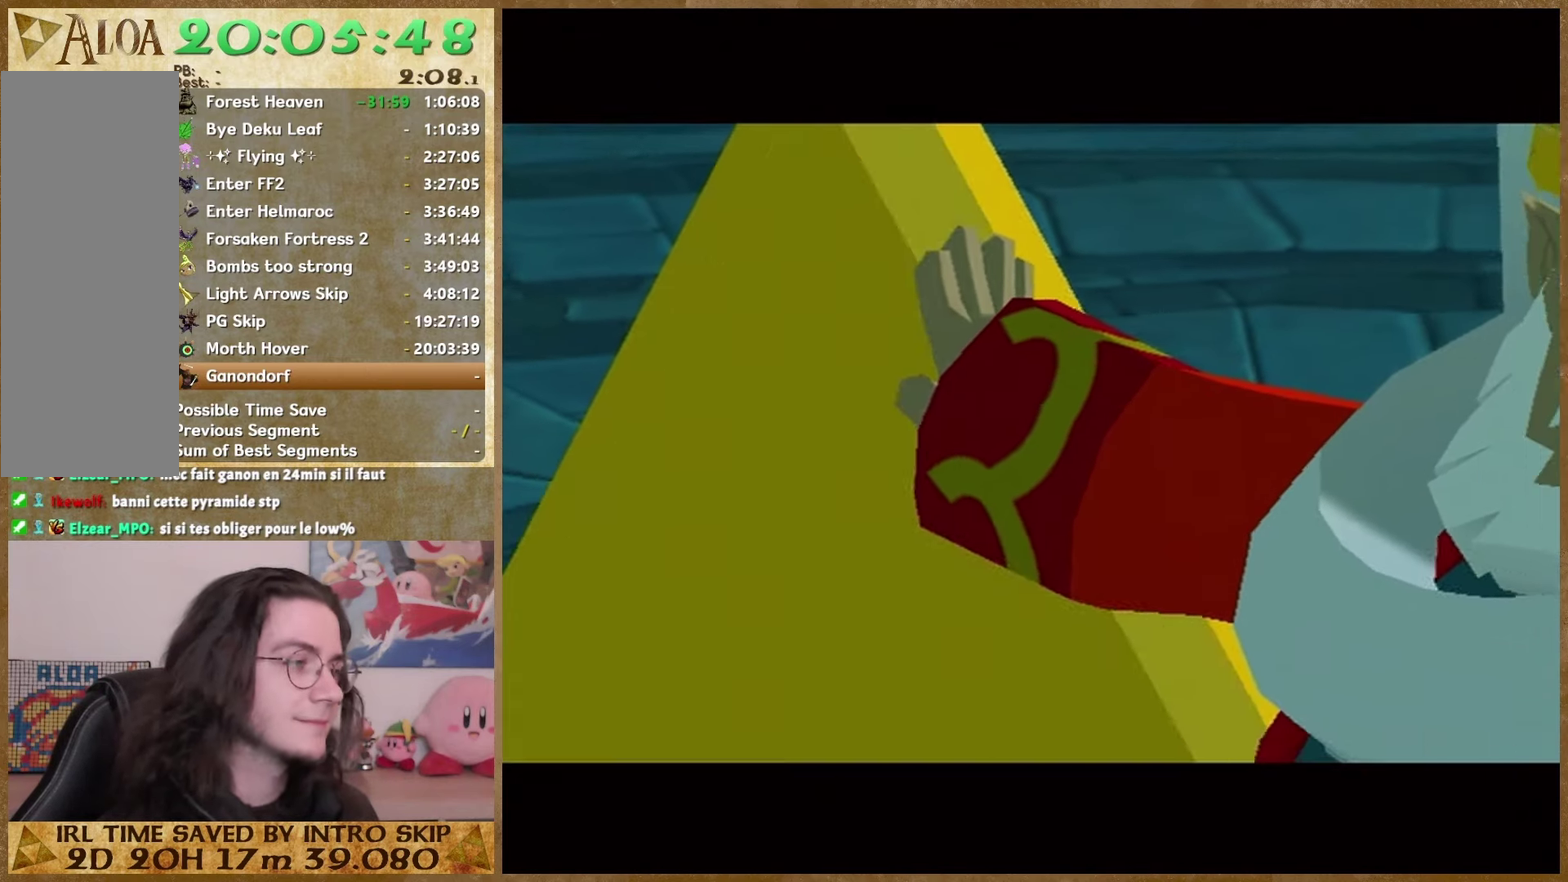
{"buttons": ["B"], "left_stick": "center", "right_stick": "center", "events": [[67, "B", "down"], [167, "B", "up"], [467, "B", "down"]]}
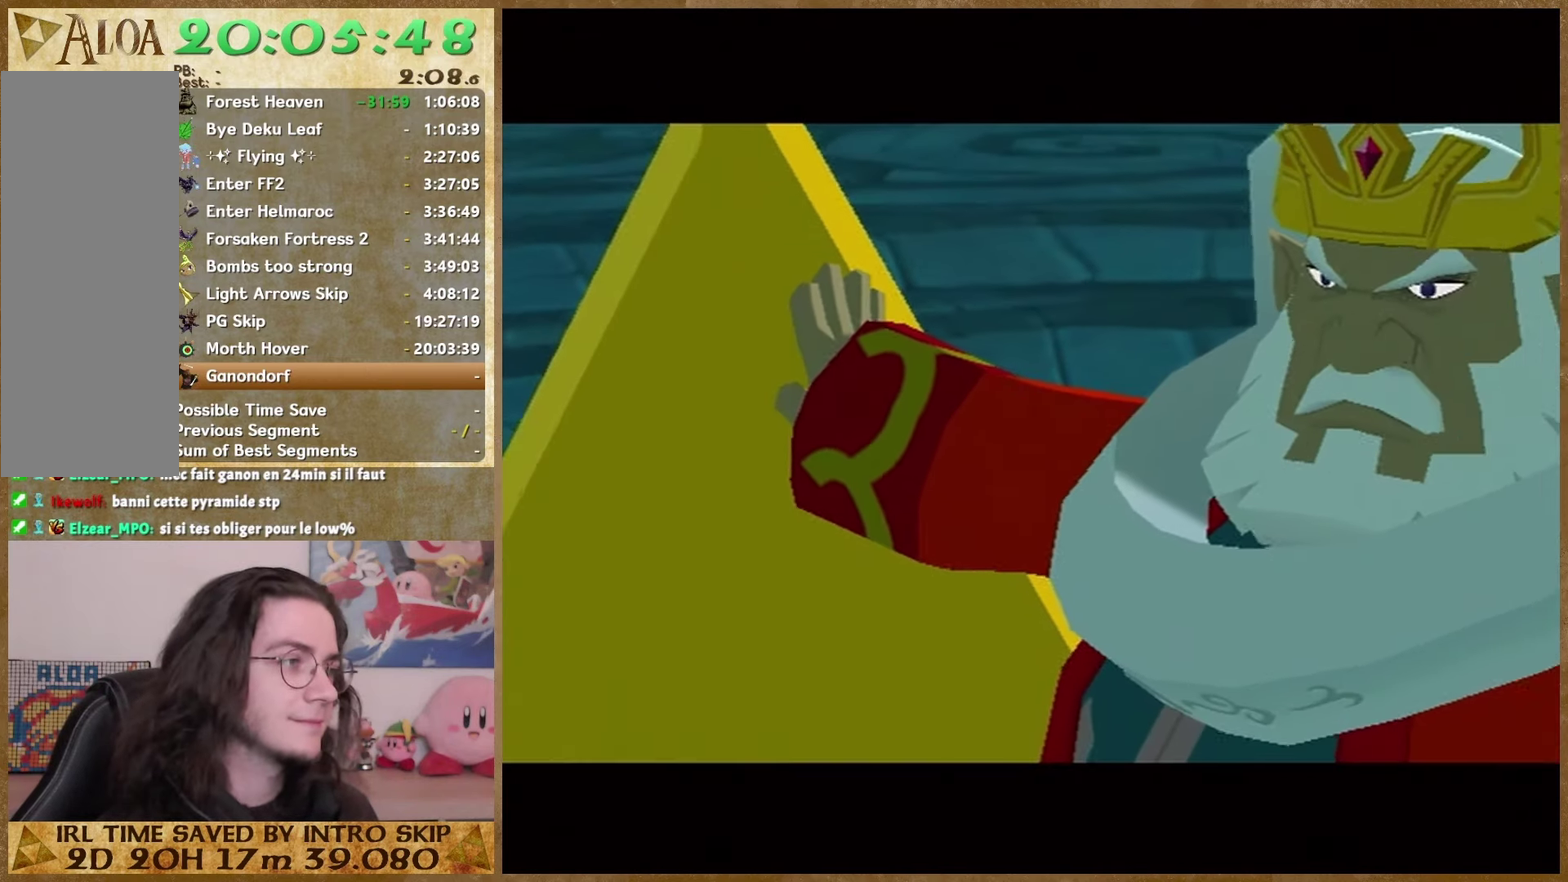
{"buttons": [], "left_stick": "center", "right_stick": "center", "events": [[33, "B", "up"], [267, "B", "down"], [333, "B", "up"]]}
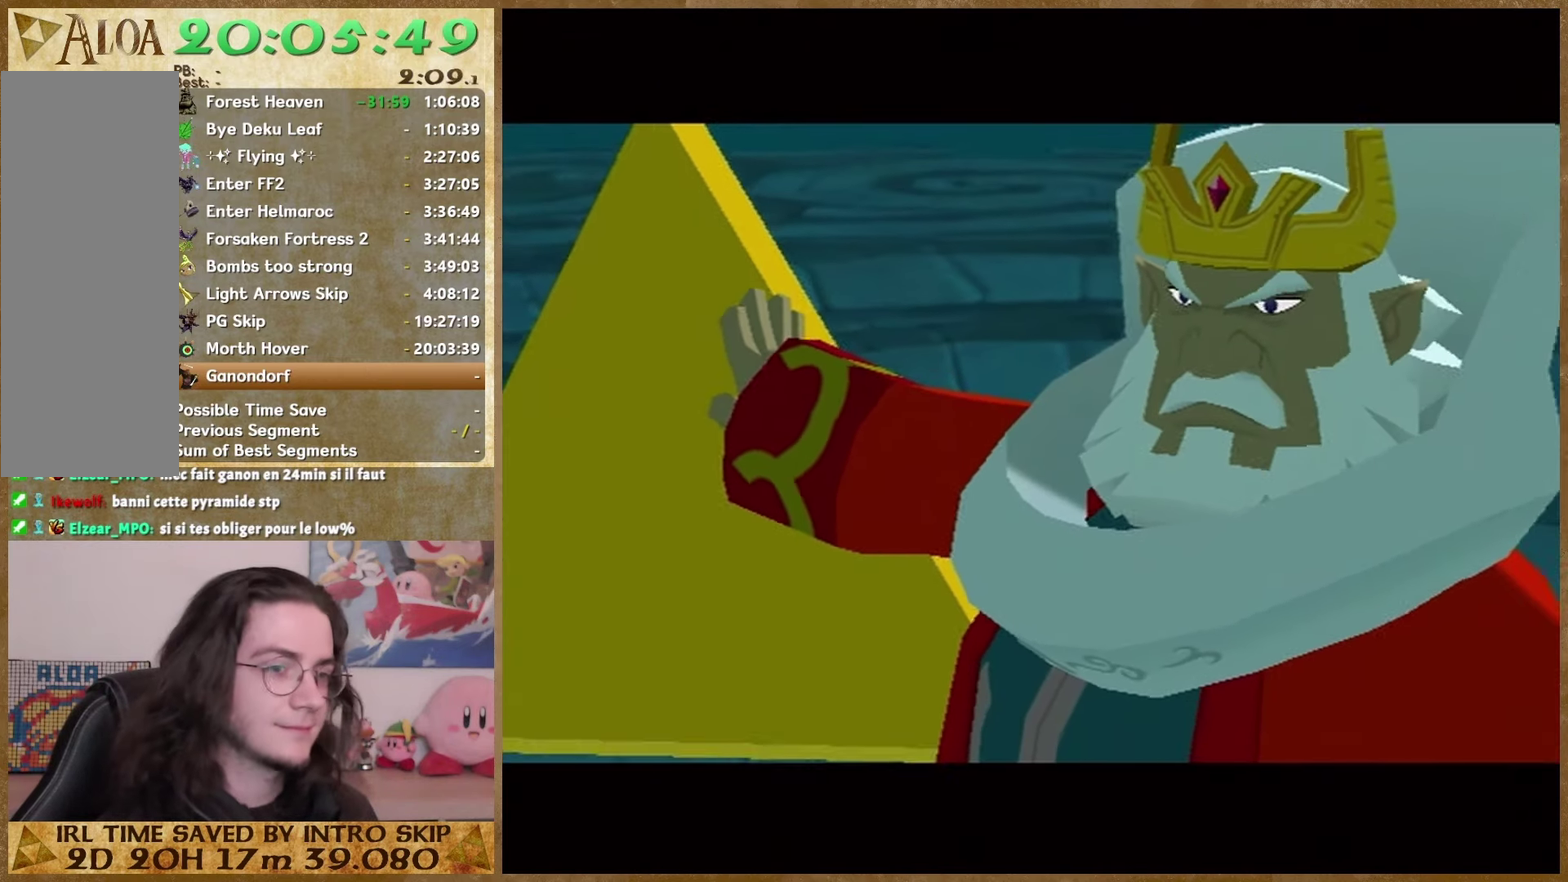
{"buttons": [], "left_stick": "center", "right_stick": "center", "events": [[67, "B", "down"], [133, "B", "up"], [233, "B", "down"], [300, "B", "up"], [400, "B", "down"], [500, "B", "up"]]}
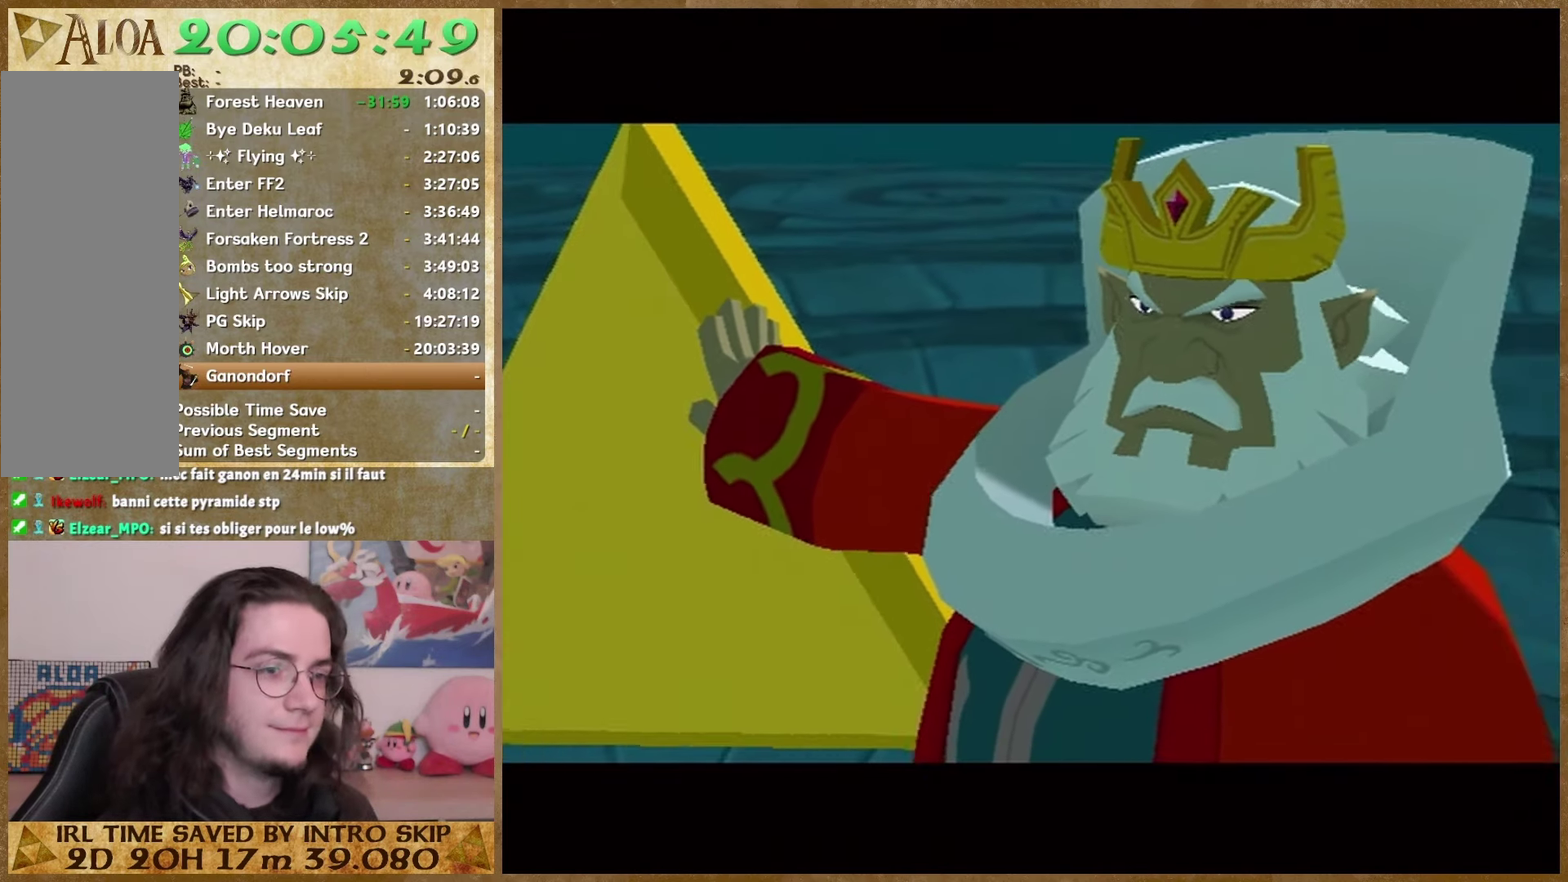
{"buttons": [], "left_stick": "center", "right_stick": "center", "events": [[67, "B", "down"], [167, "B", "up"], [233, "B", "down"], [300, "B", "up"], [400, "B", "down"], [500, "B", "up"]]}
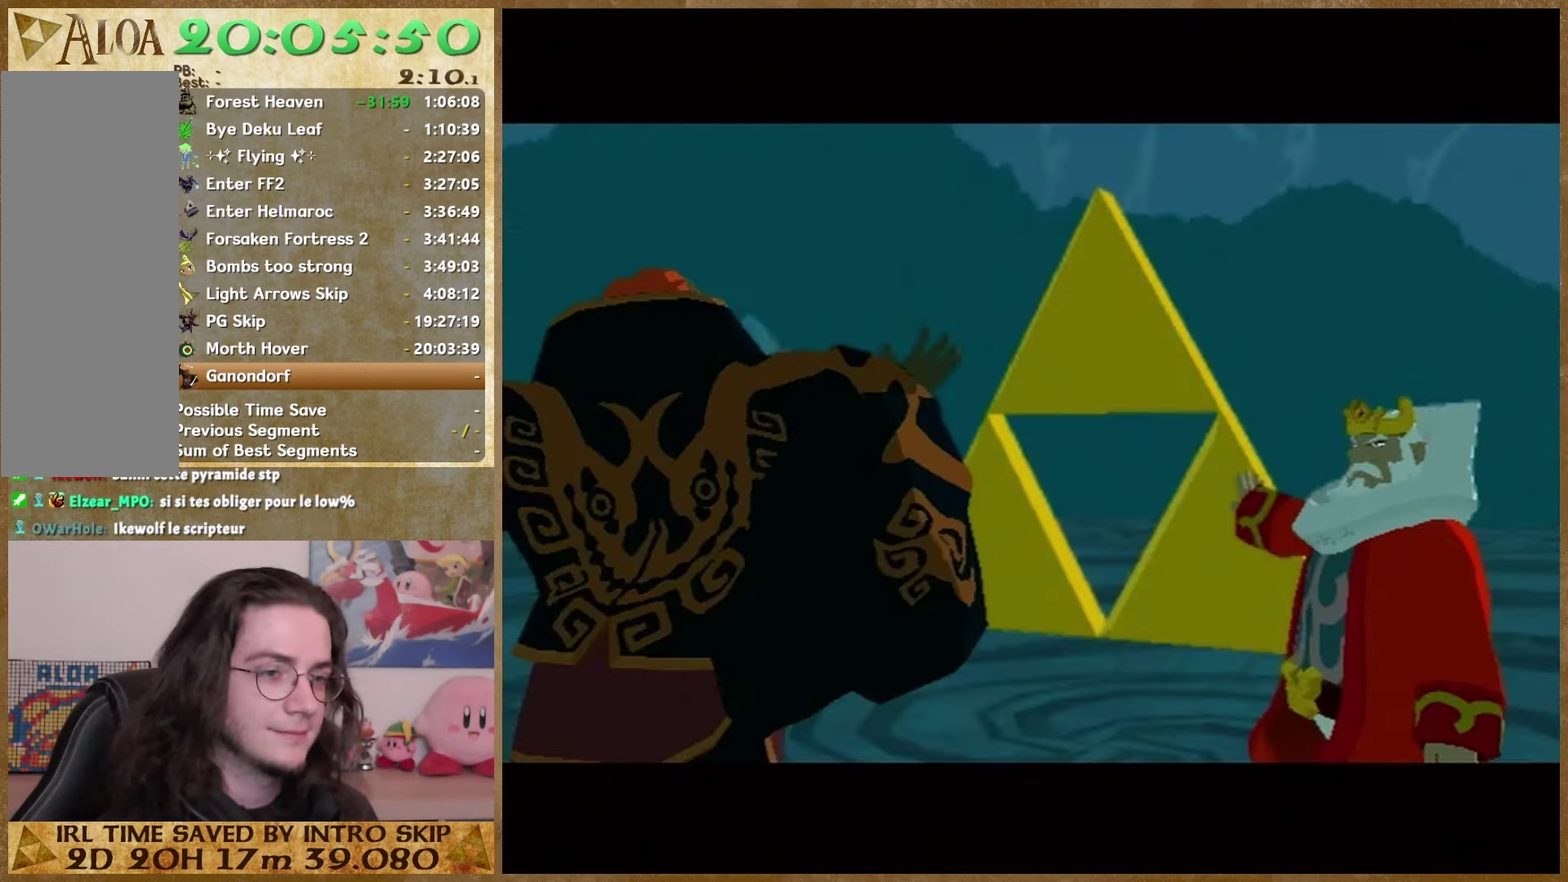
{"buttons": [], "left_stick": "center", "right_stick": "center", "events": [[67, "B", "down"], [133, "B", "up"], [233, "B", "down"], [333, "B", "up"], [400, "B", "down"], [467, "B", "up"]]}
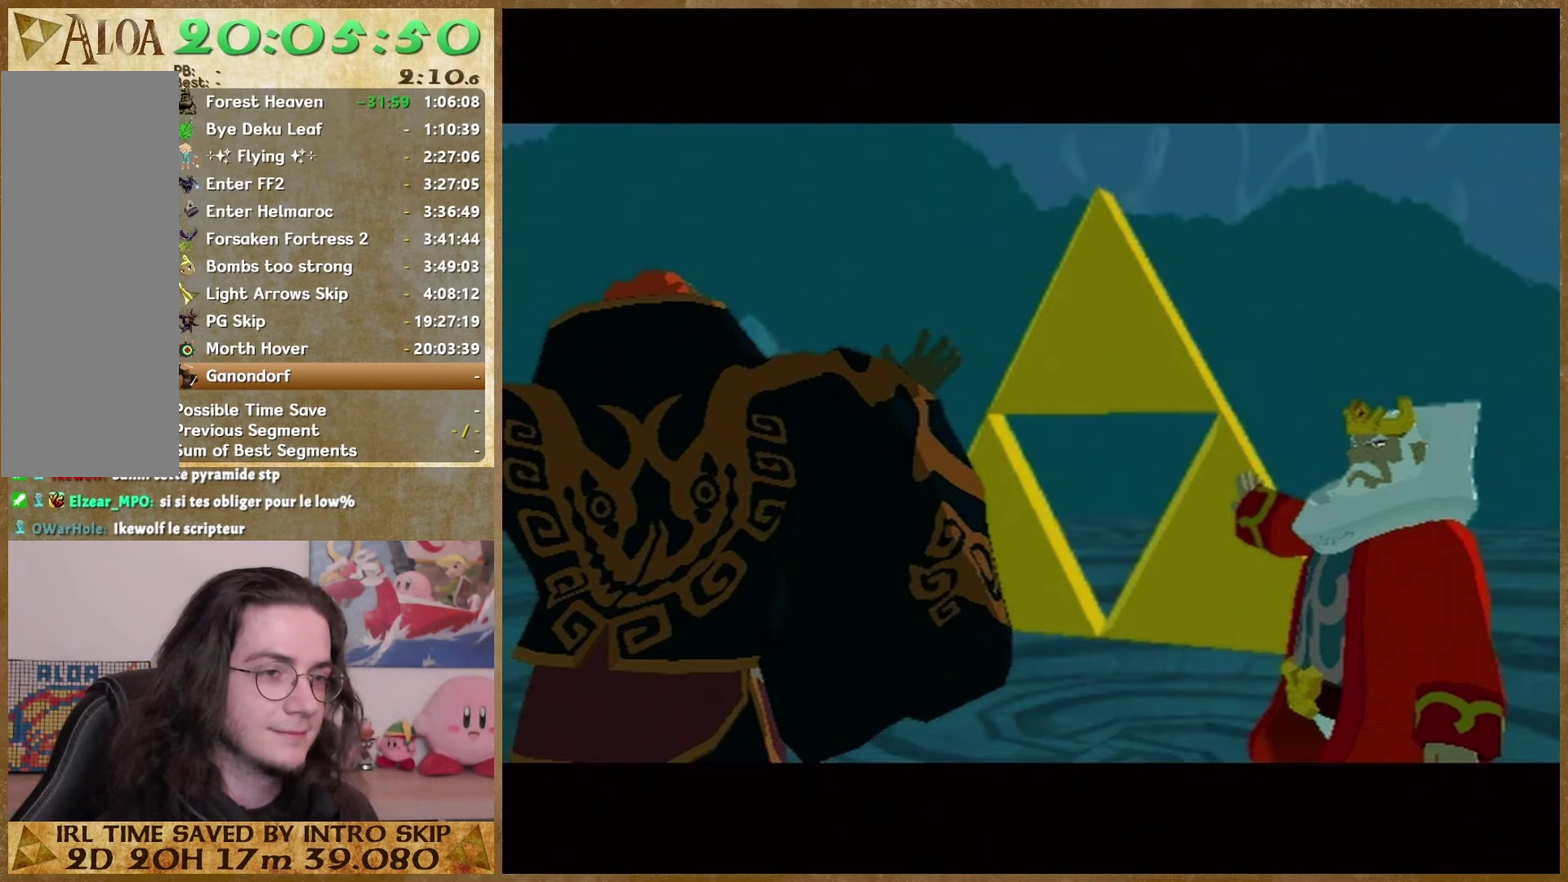
{"buttons": [], "left_stick": "center", "right_stick": "center", "events": [[100, "B", "down"], [167, "B", "up"], [267, "B", "down"], [333, "B", "up"], [433, "B", "down"], [500, "B", "up"]]}
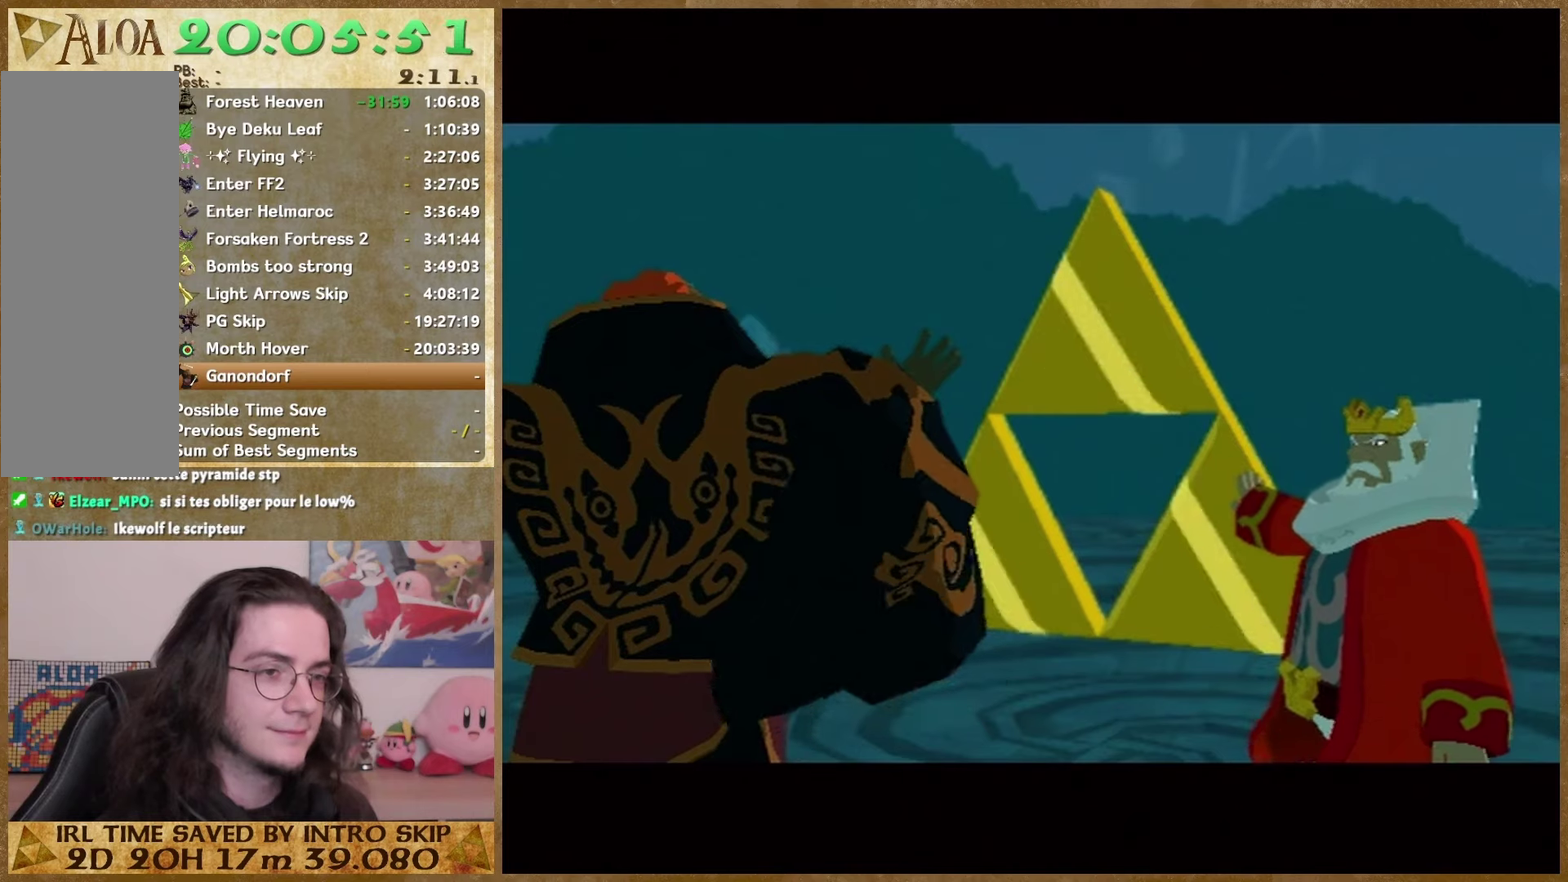
{"buttons": [], "left_stick": "center", "right_stick": "center", "events": [[100, "B", "down"], [167, "B", "up"], [233, "B", "down"], [333, "B", "up"], [433, "B", "down"], [500, "B", "up"]]}
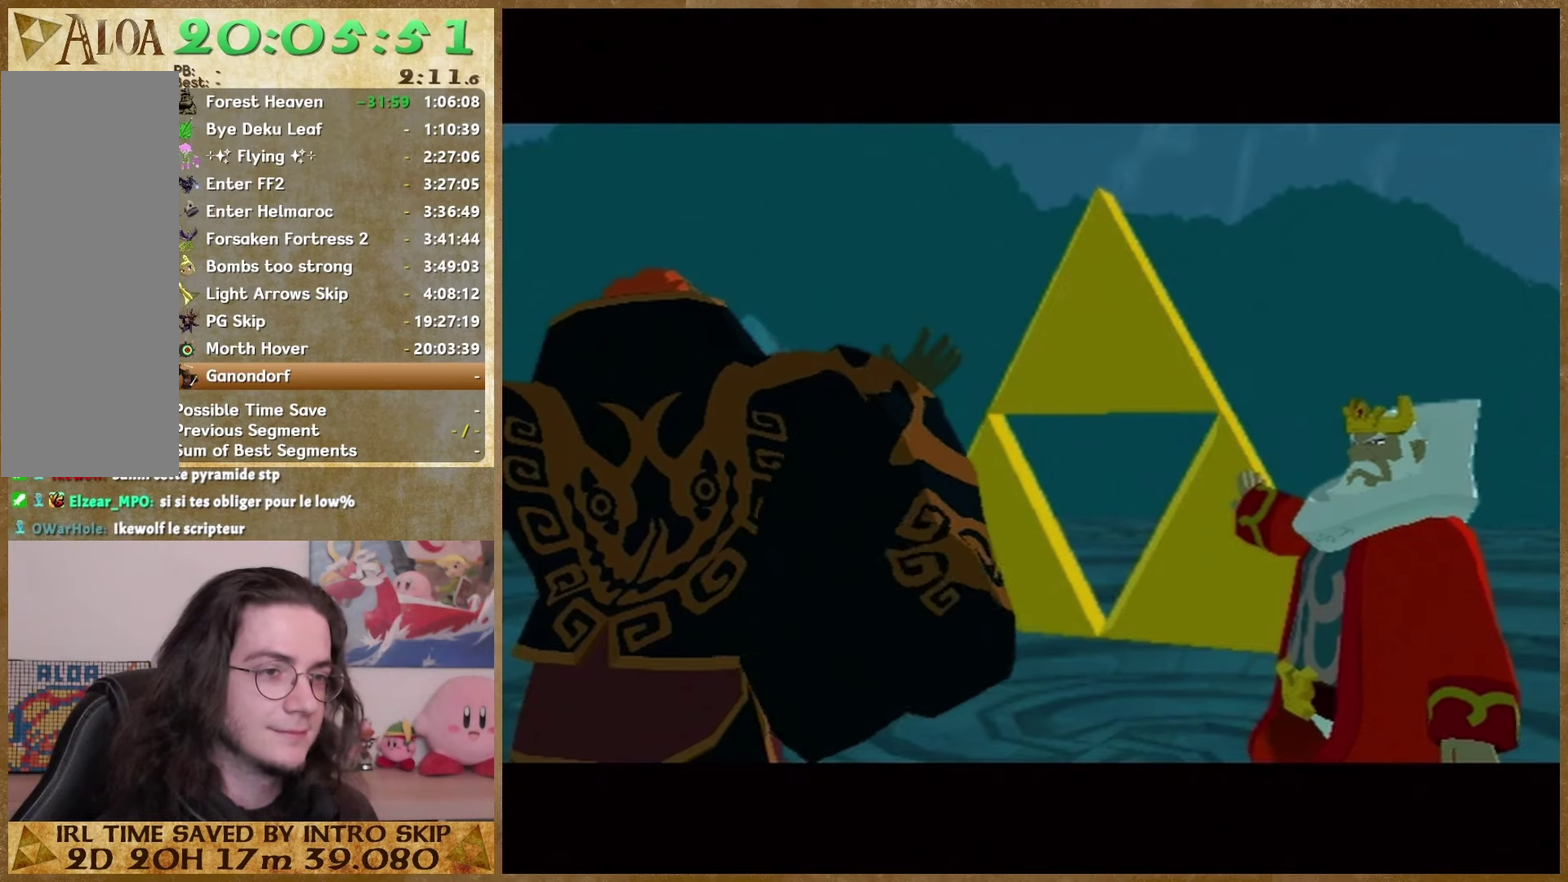
{"buttons": [], "left_stick": "center", "right_stick": "center", "events": [[100, "B", "down"], [167, "B", "up"], [267, "B", "down"], [367, "B", "up"], [433, "B", "down"], [500, "B", "up"]]}
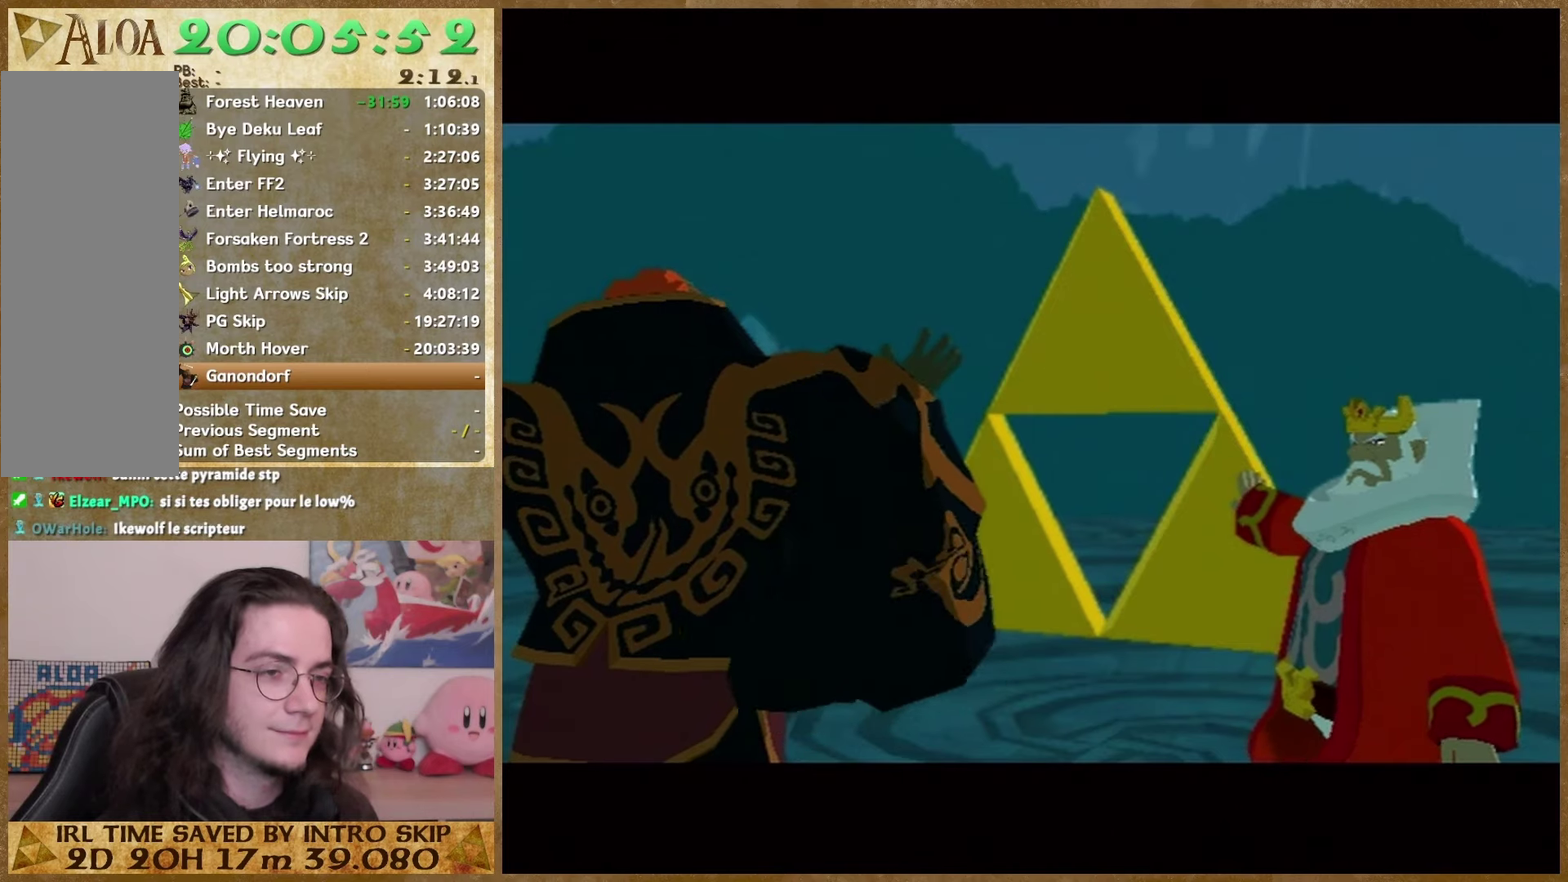
{"buttons": [], "left_stick": "center", "right_stick": "center", "events": [[133, "B", "down"], [200, "B", "up"], [267, "B", "down"], [333, "B", "up"], [400, "B", "down"], [500, "B", "up"]]}
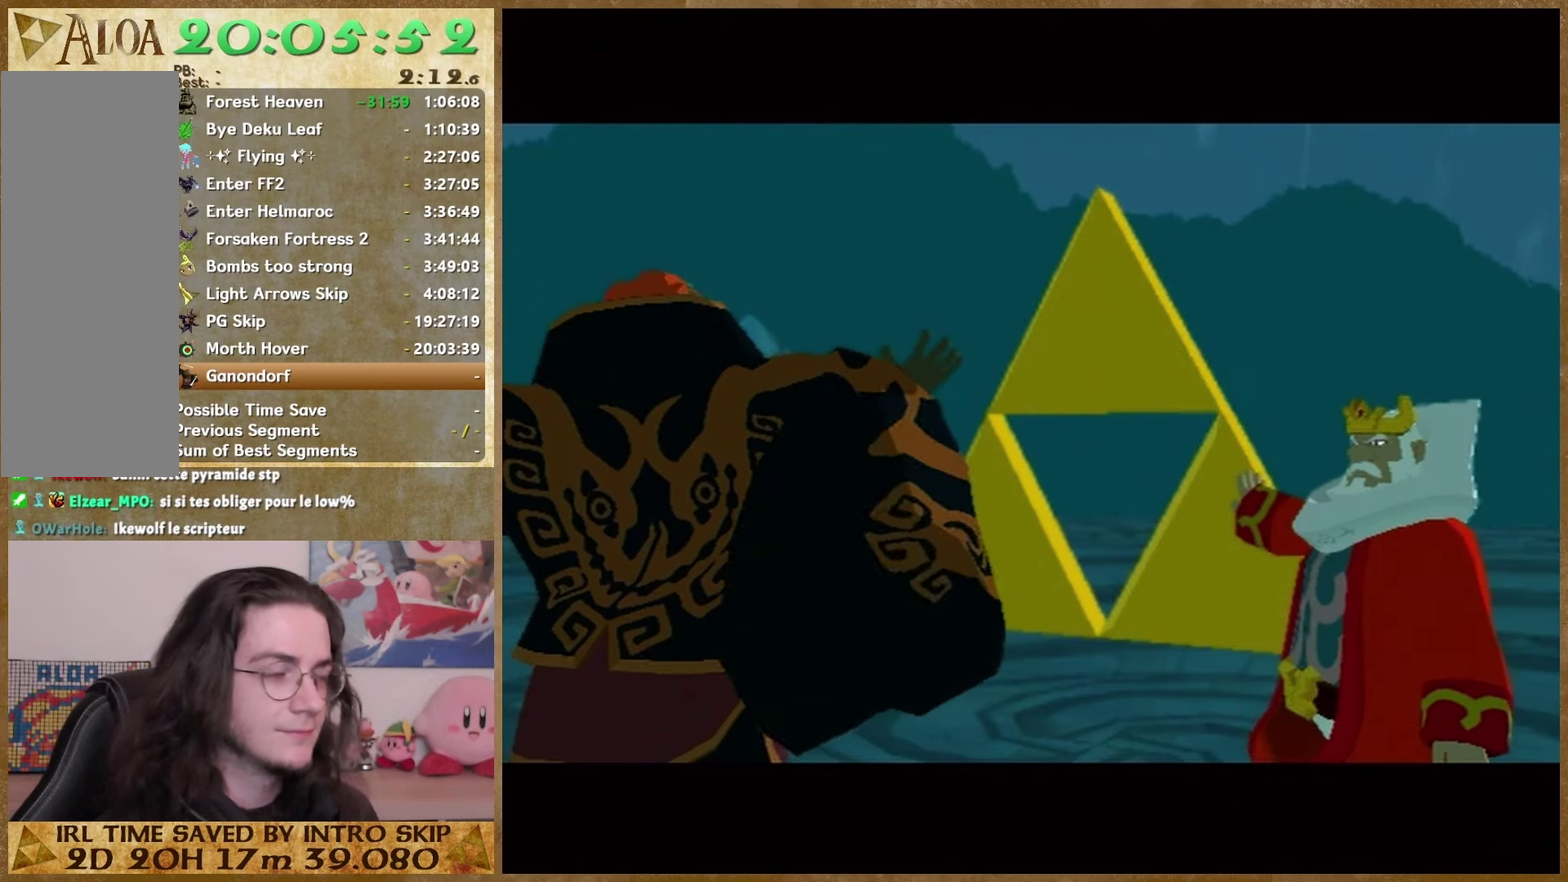
{"buttons": ["B"], "left_stick": "center", "right_stick": "center", "events": [[133, "B", "down"], [200, "B", "up"], [267, "B", "down"], [333, "B", "up"], [433, "B", "down"]]}
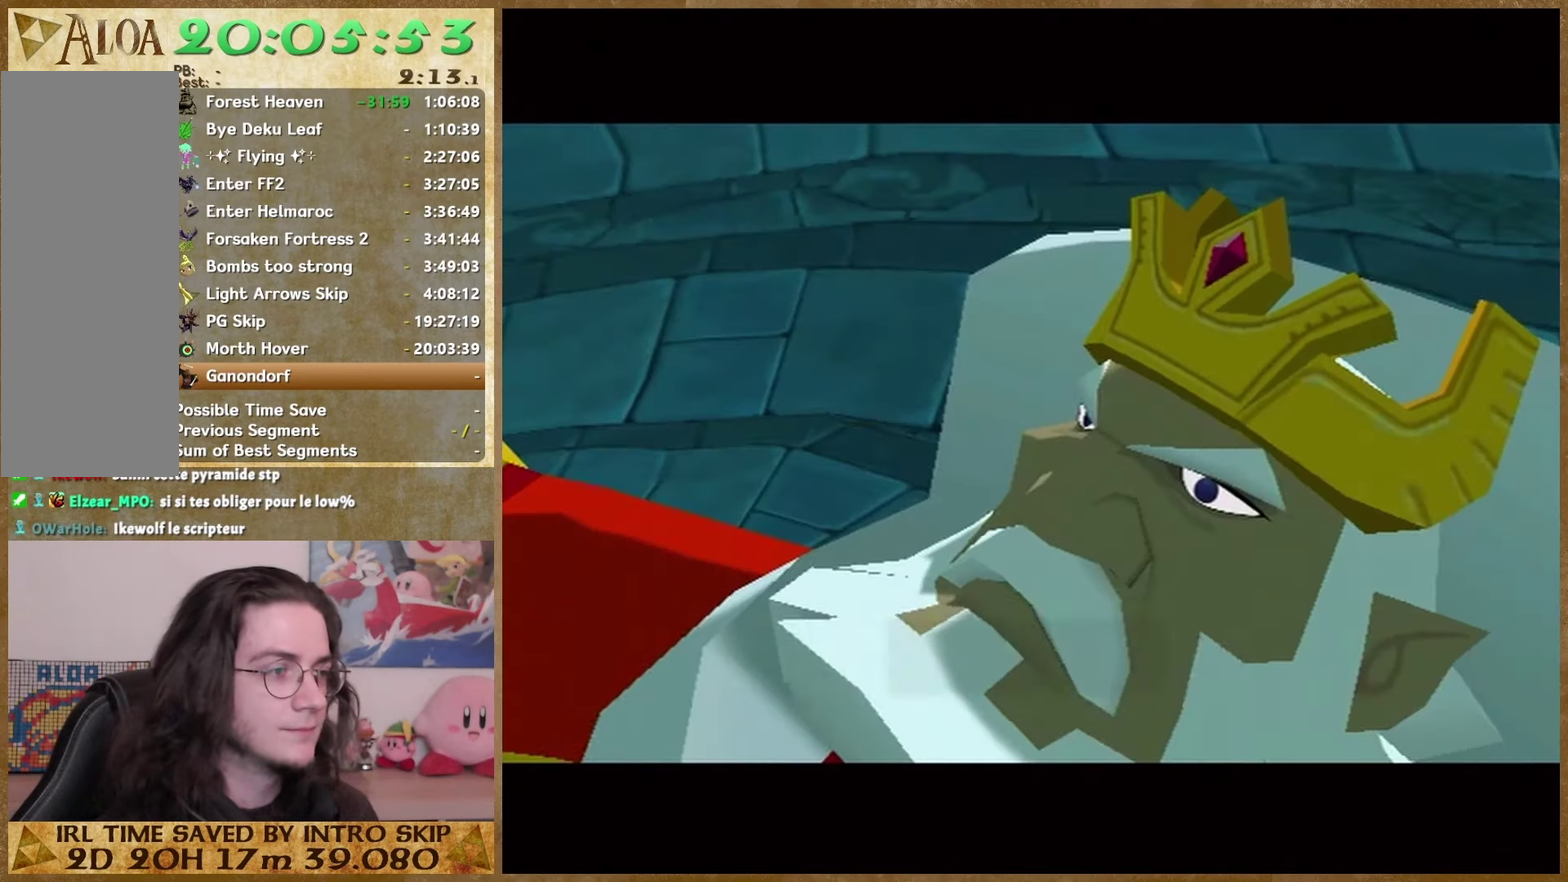
{"buttons": ["B"], "left_stick": "center", "right_stick": "center", "events": [[33, "B", "up"], [467, "B", "down"]]}
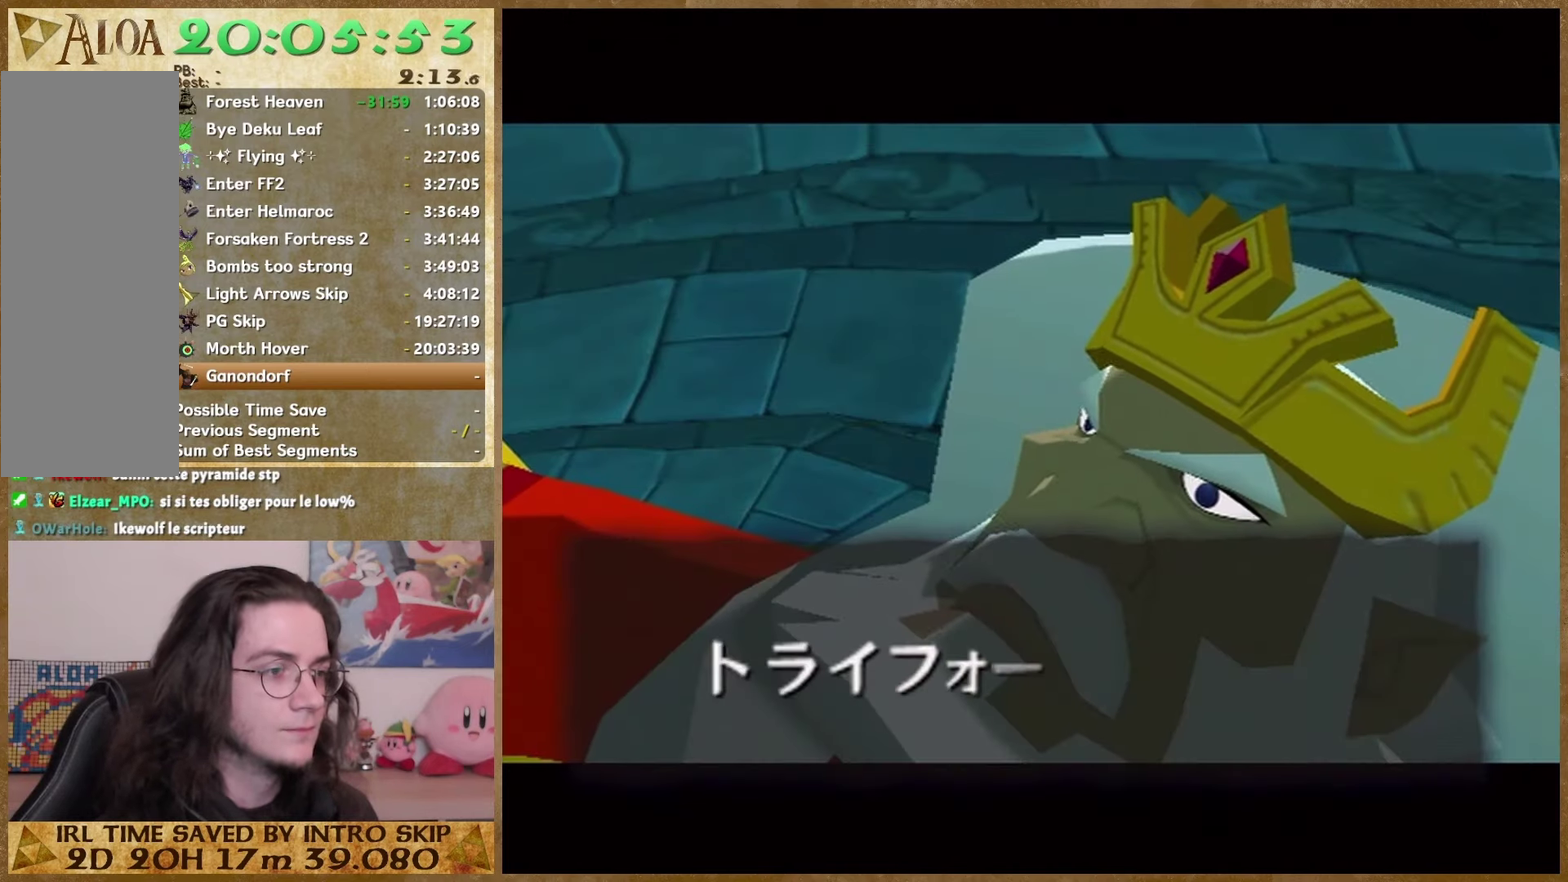
{"buttons": ["B"], "left_stick": "center", "right_stick": "center", "events": [[33, "B", "up"], [133, "B", "down"], [200, "B", "up"], [300, "B", "down"], [367, "B", "up"], [467, "B", "down"]]}
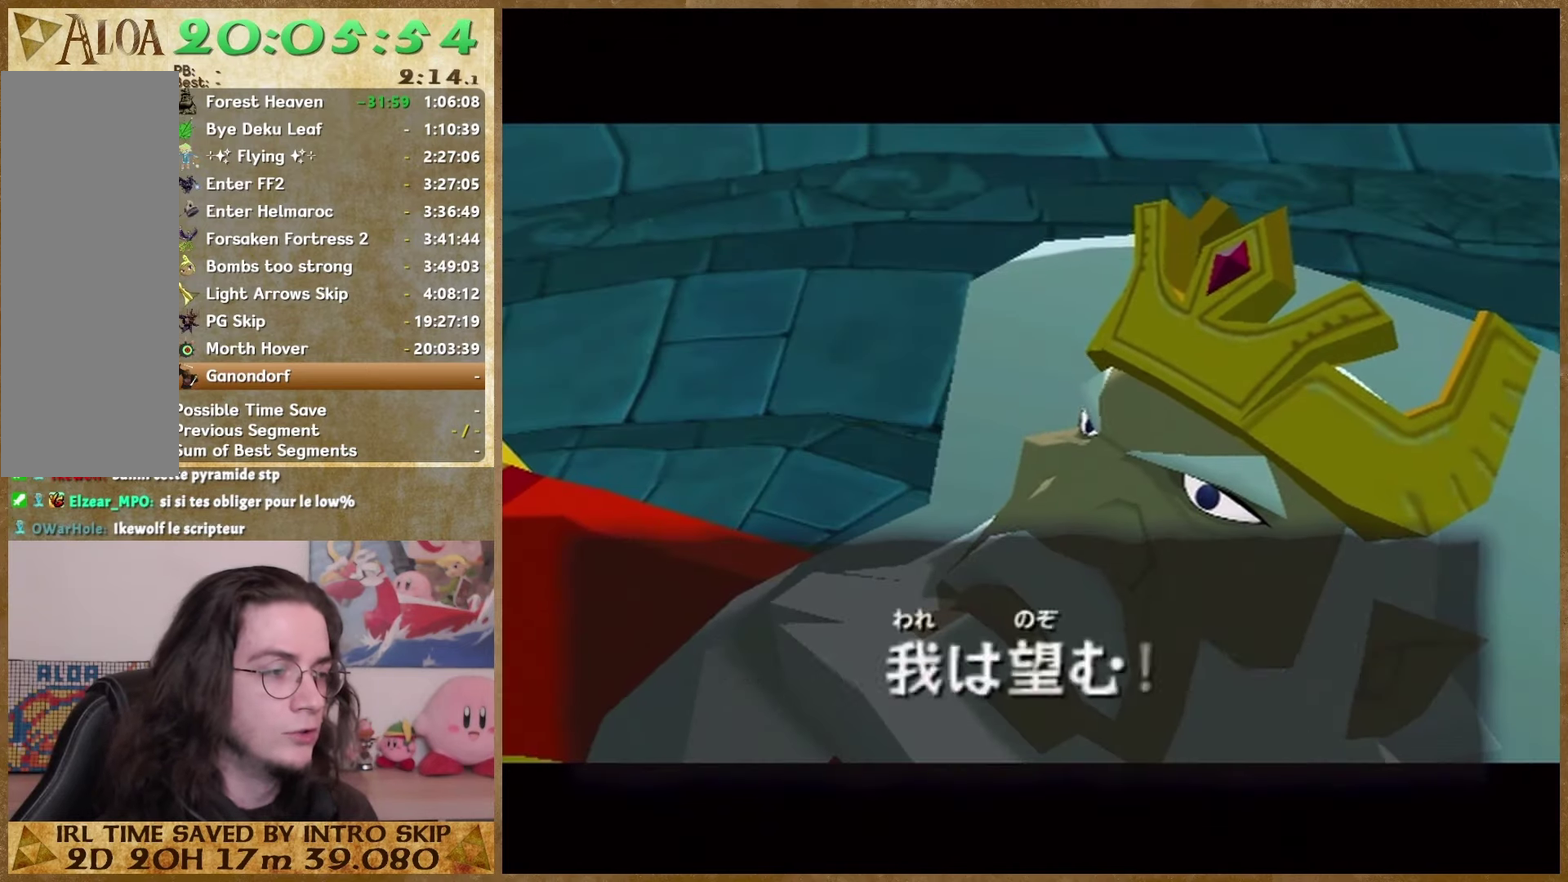
{"buttons": ["B"], "left_stick": "center", "right_stick": "center", "events": [[33, "B", "up"], [167, "B", "down"], [367, "B", "up"], [467, "B", "down"]]}
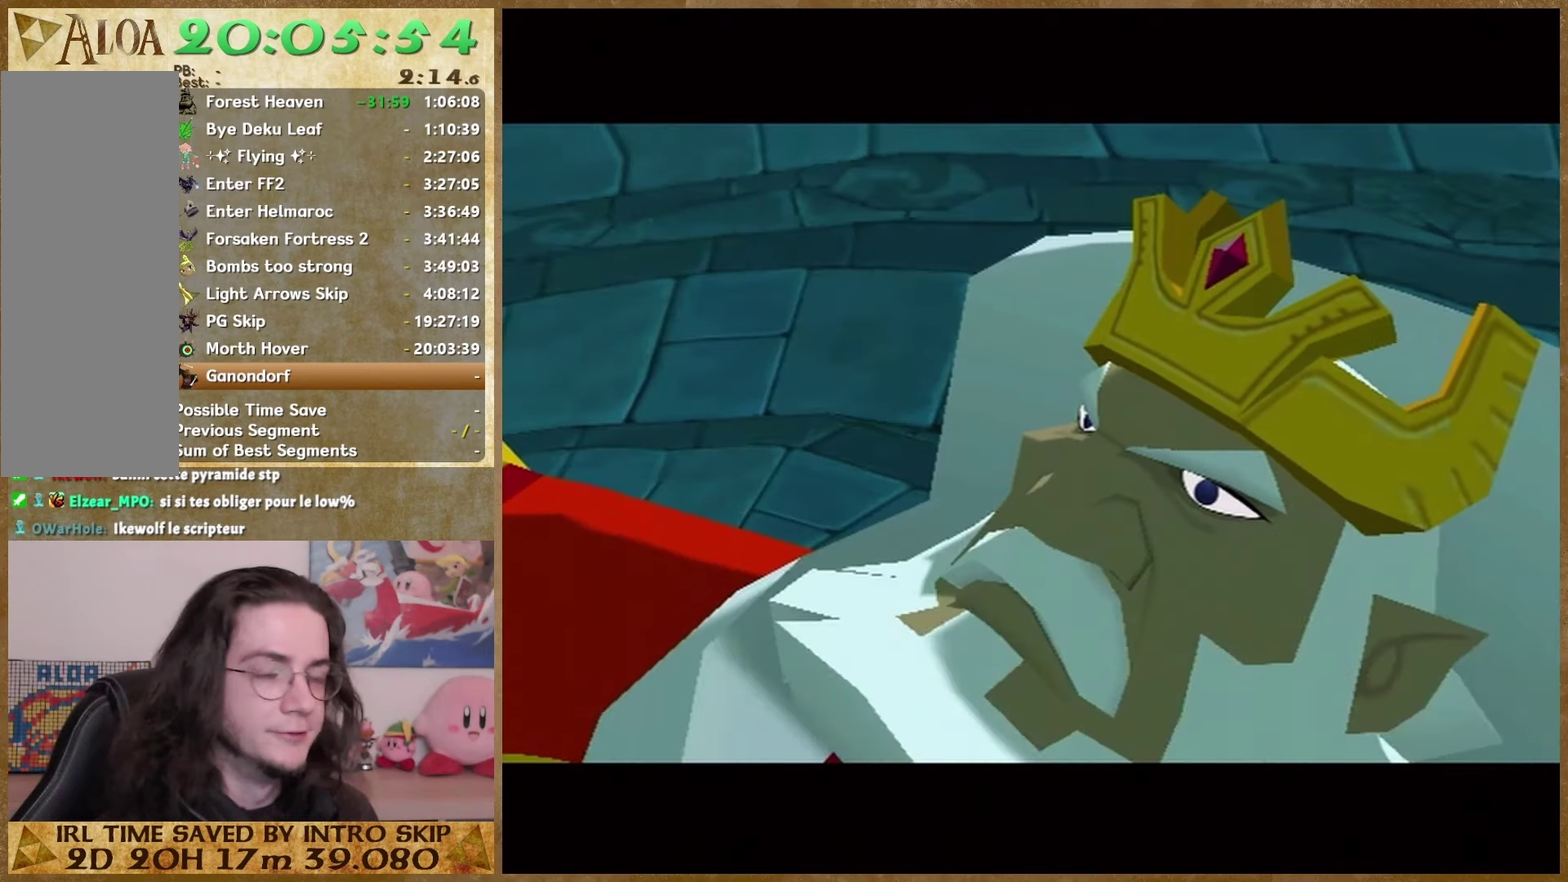
{"buttons": ["B"], "left_stick": "center", "right_stick": "center", "events": [[33, "B", "up"], [167, "B", "down"], [233, "B", "up"], [300, "B", "down"], [367, "B", "up"], [467, "B", "down"]]}
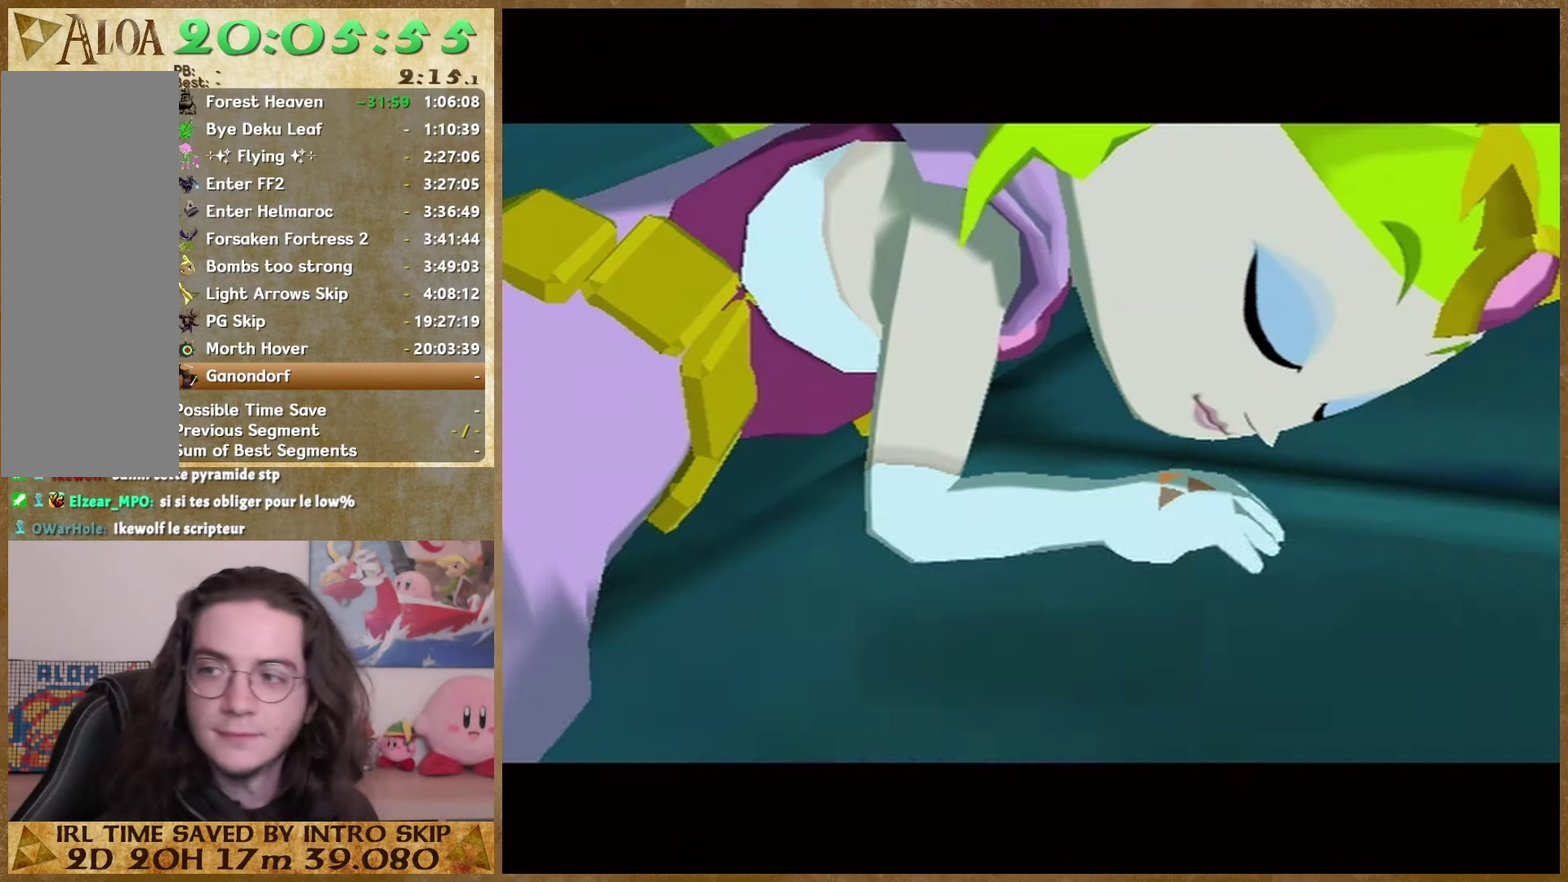
{"buttons": ["B"], "left_stick": "center", "right_stick": "center", "events": [[33, "B", "up"], [167, "B", "down"], [233, "B", "up"], [467, "B", "down"]]}
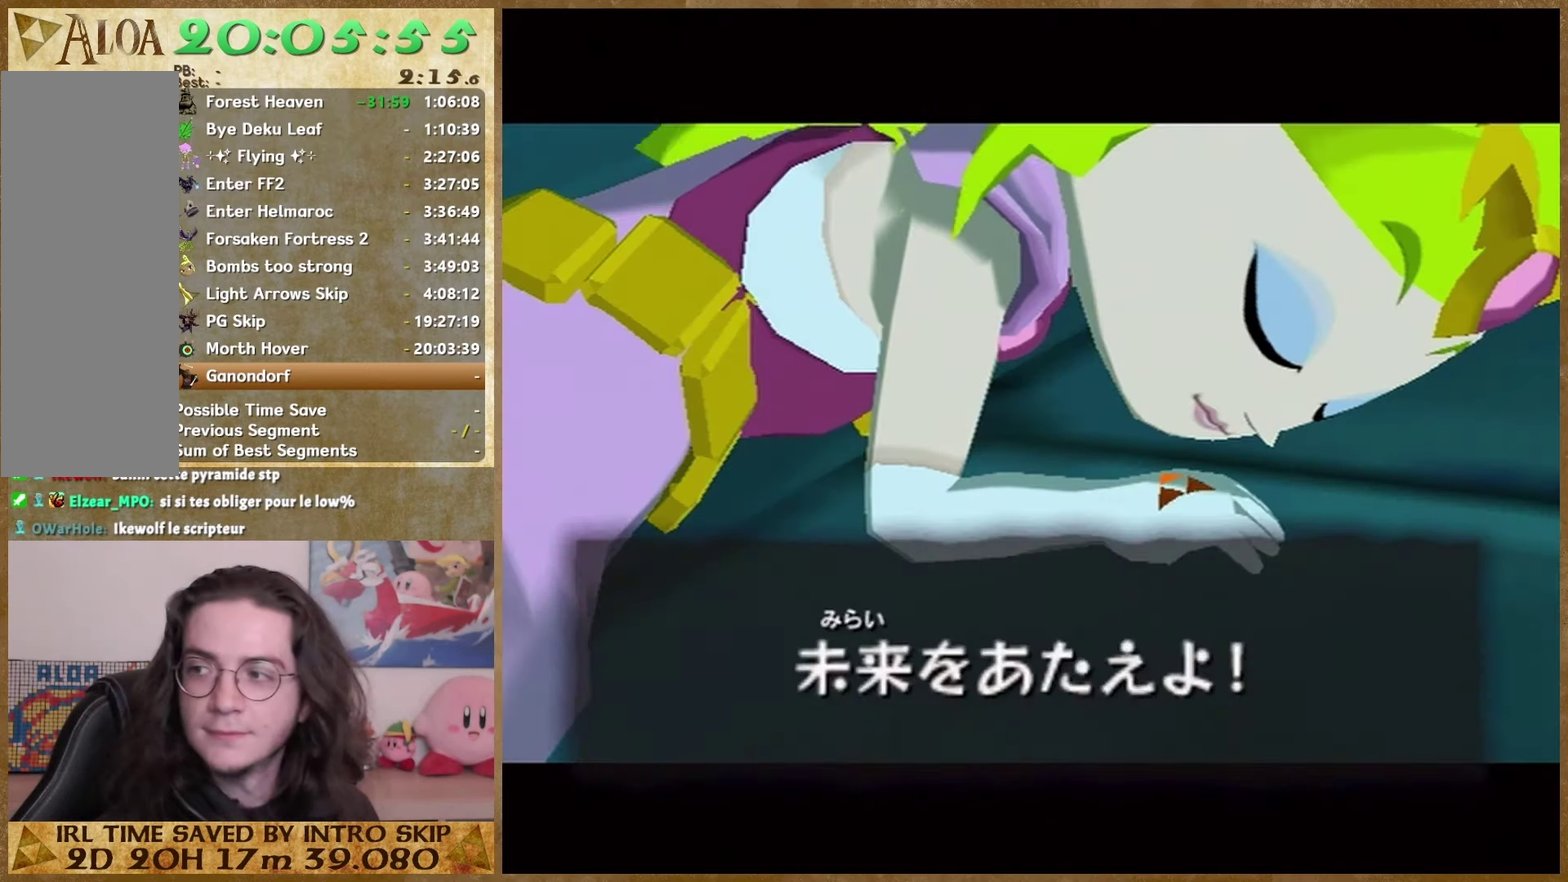
{"buttons": ["B"], "left_stick": "center", "right_stick": "center", "events": [[33, "B", "up"], [300, "B", "down"], [367, "B", "up"], [467, "B", "down"]]}
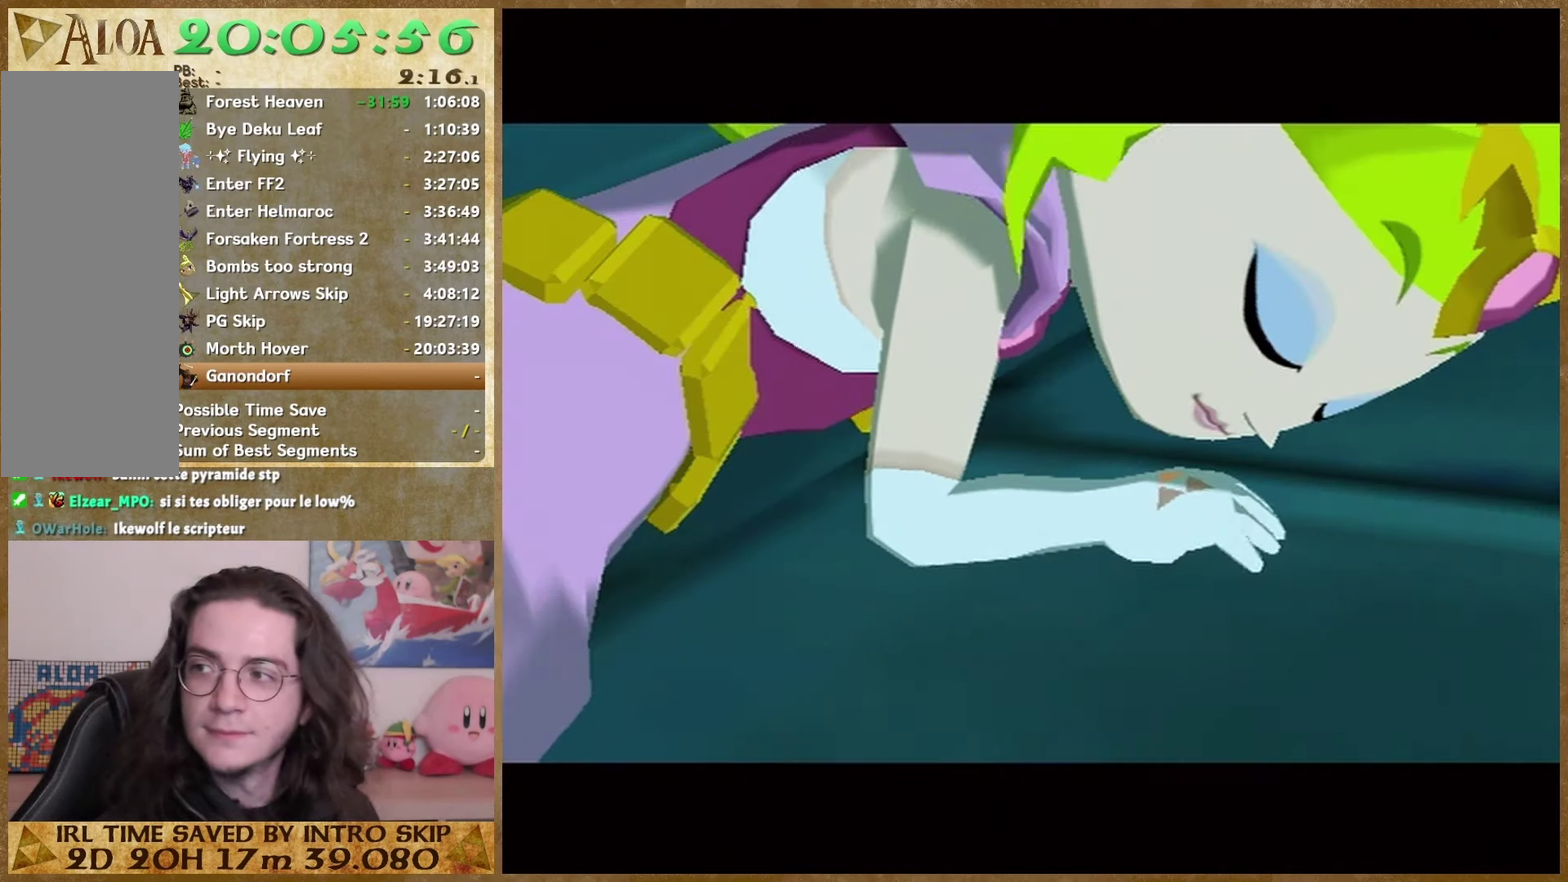
{"buttons": ["B"], "left_stick": "center", "right_stick": "center", "events": [[67, "B", "up"], [167, "B", "down"], [233, "B", "up"], [300, "B", "down"], [367, "B", "up"], [467, "B", "down"]]}
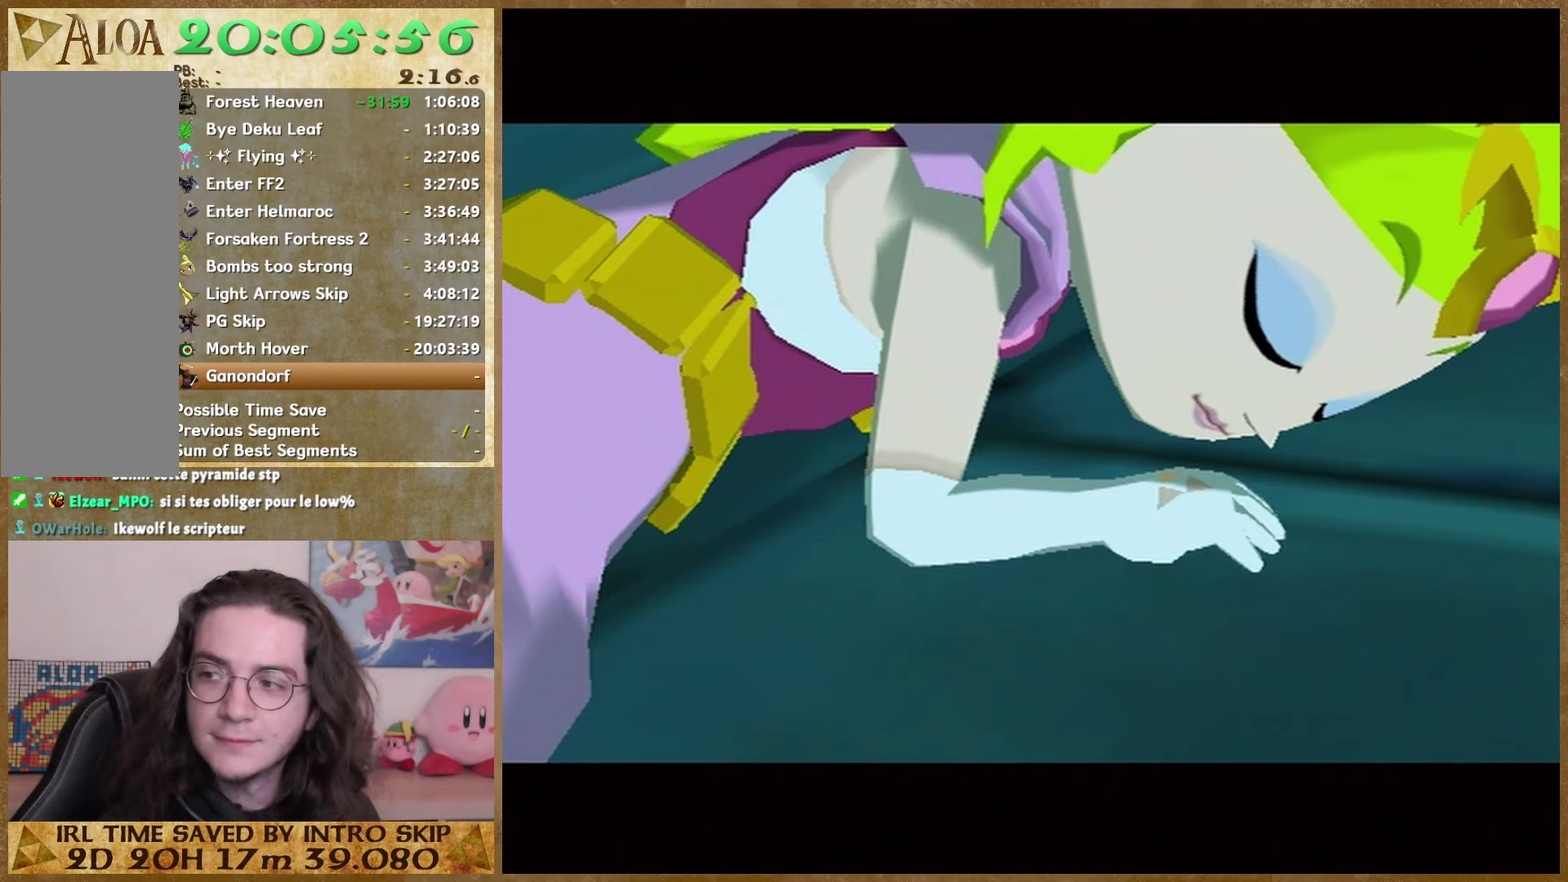
{"buttons": ["B"], "left_stick": "center", "right_stick": "center", "events": [[67, "B", "up"], [133, "B", "down"], [233, "B", "up"], [300, "B", "down"], [400, "B", "up"], [467, "B", "down"]]}
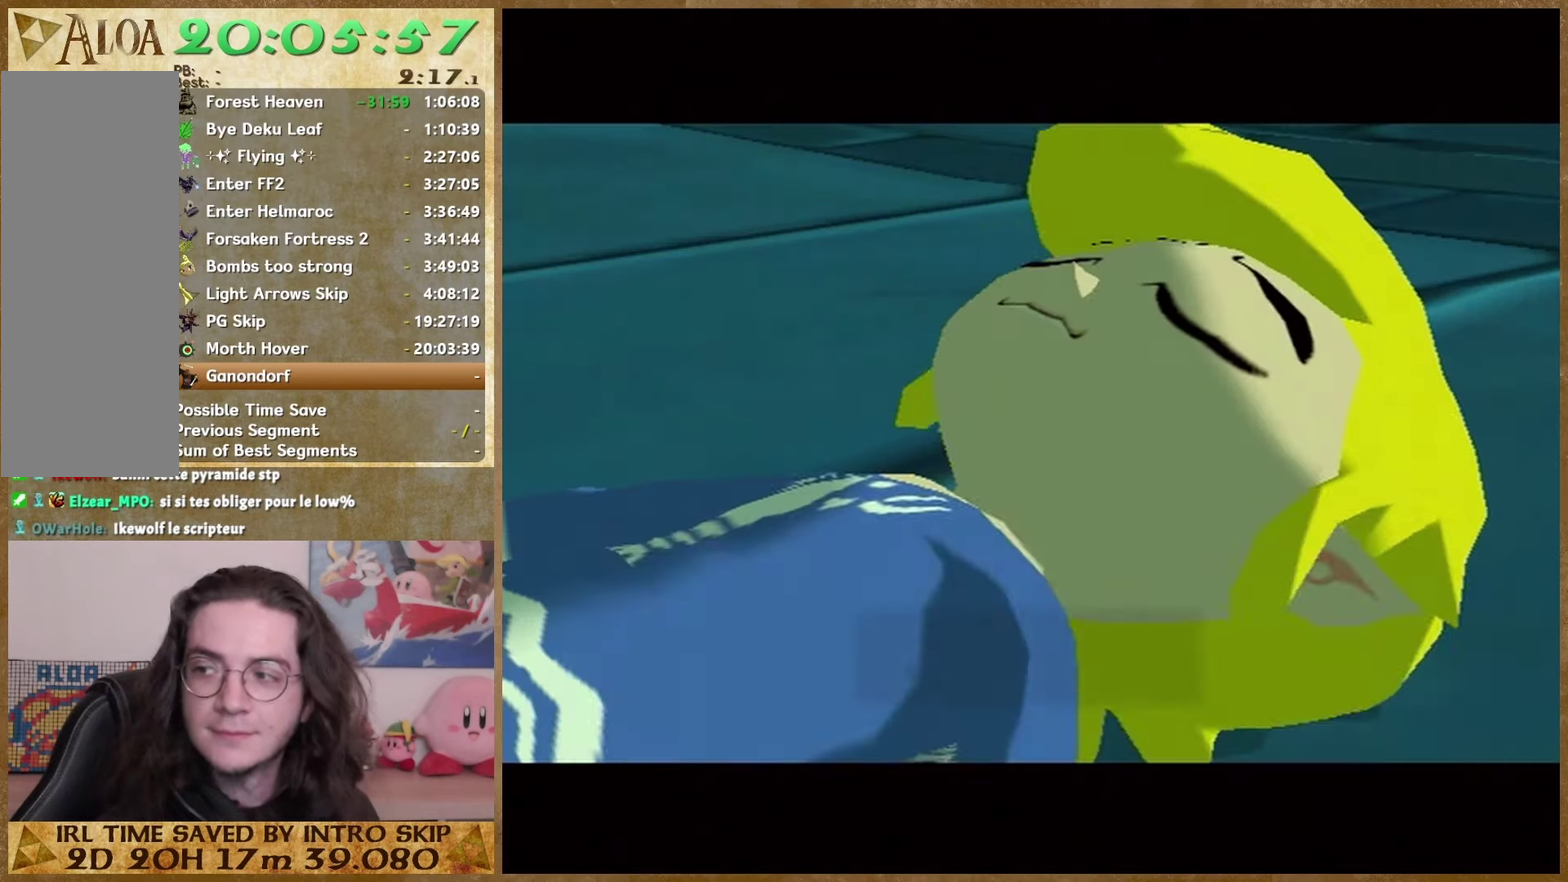
{"buttons": ["B"], "left_stick": "center", "right_stick": "center", "events": [[67, "B", "up"], [300, "B", "down"], [400, "B", "up"], [467, "B", "down"]]}
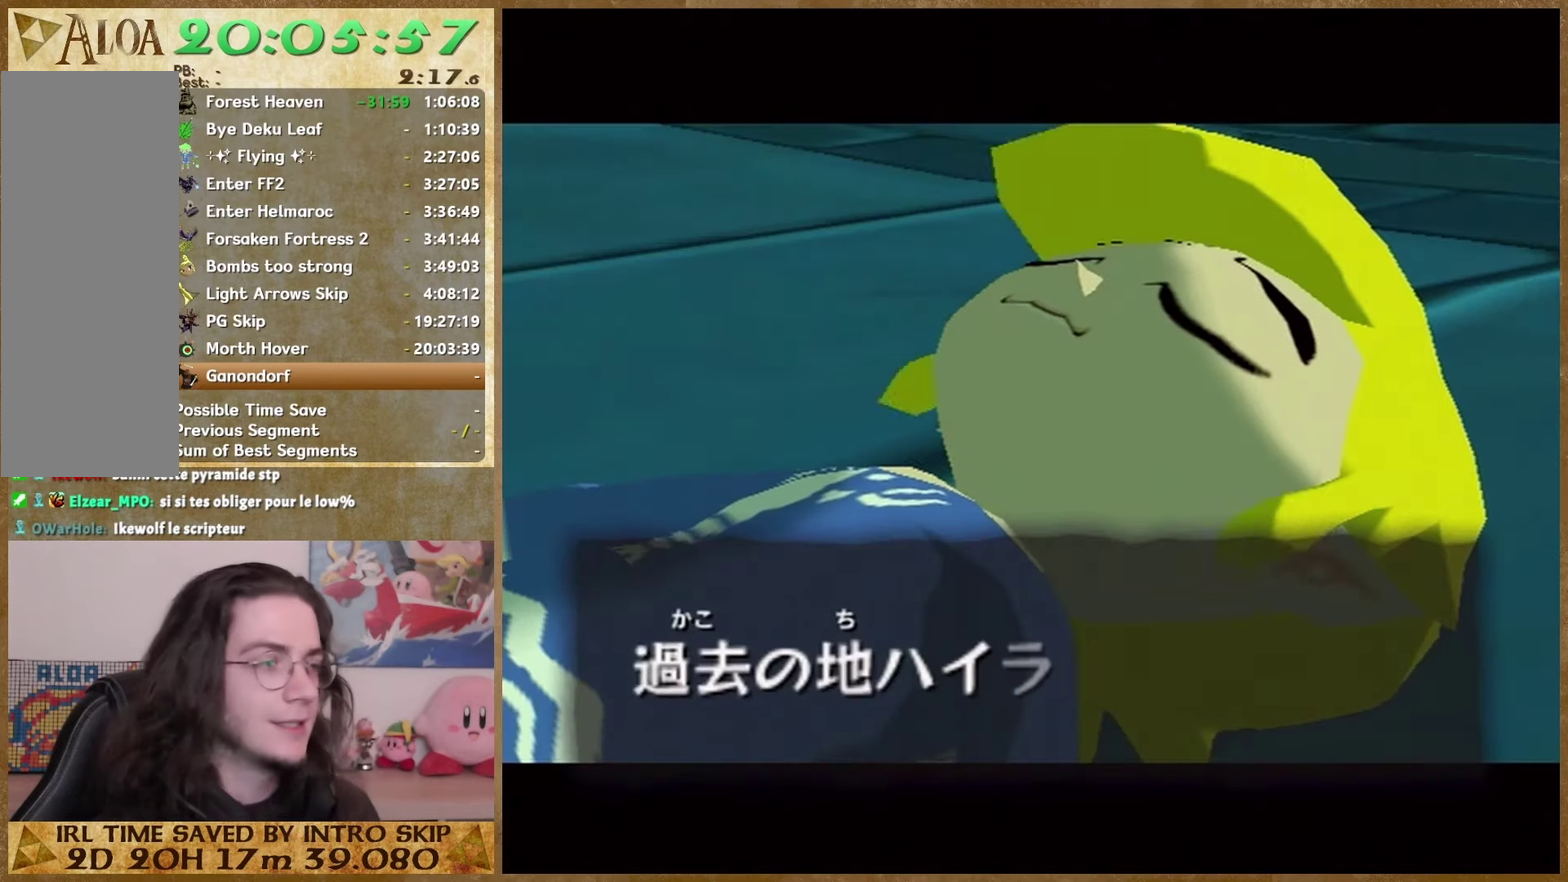
{"buttons": ["B"], "left_stick": "center", "right_stick": "center", "events": [[67, "B", "up"], [300, "B", "down"], [367, "B", "up"], [500, "B", "down"]]}
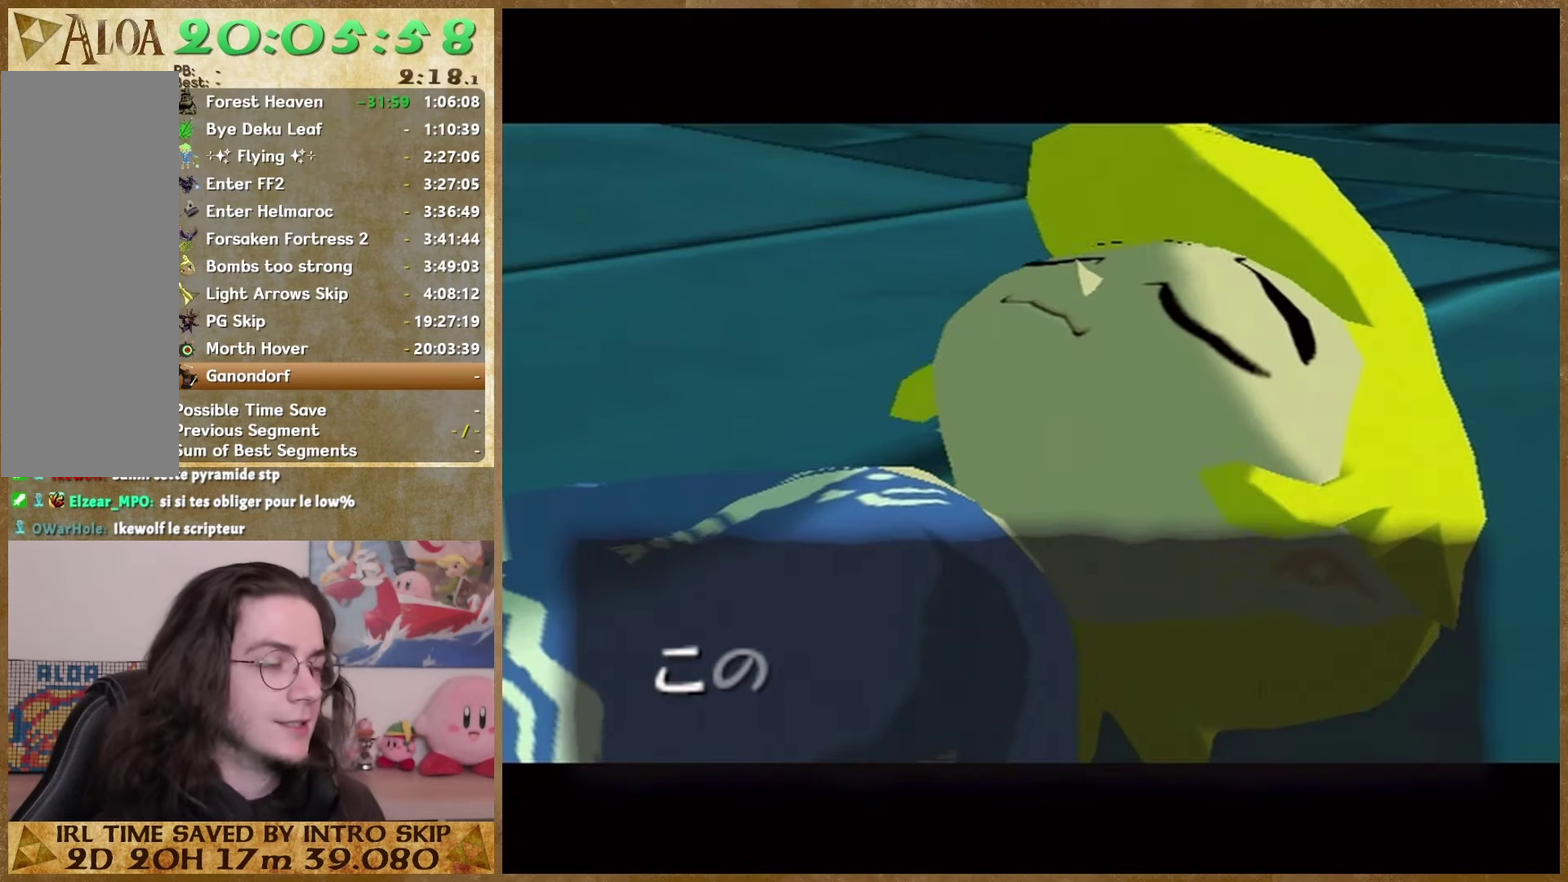
{"buttons": ["B"], "left_stick": "center", "right_stick": "center", "events": [[67, "B", "up"], [167, "B", "down"], [233, "B", "up"], [300, "B", "down"], [400, "B", "up"], [500, "B", "down"]]}
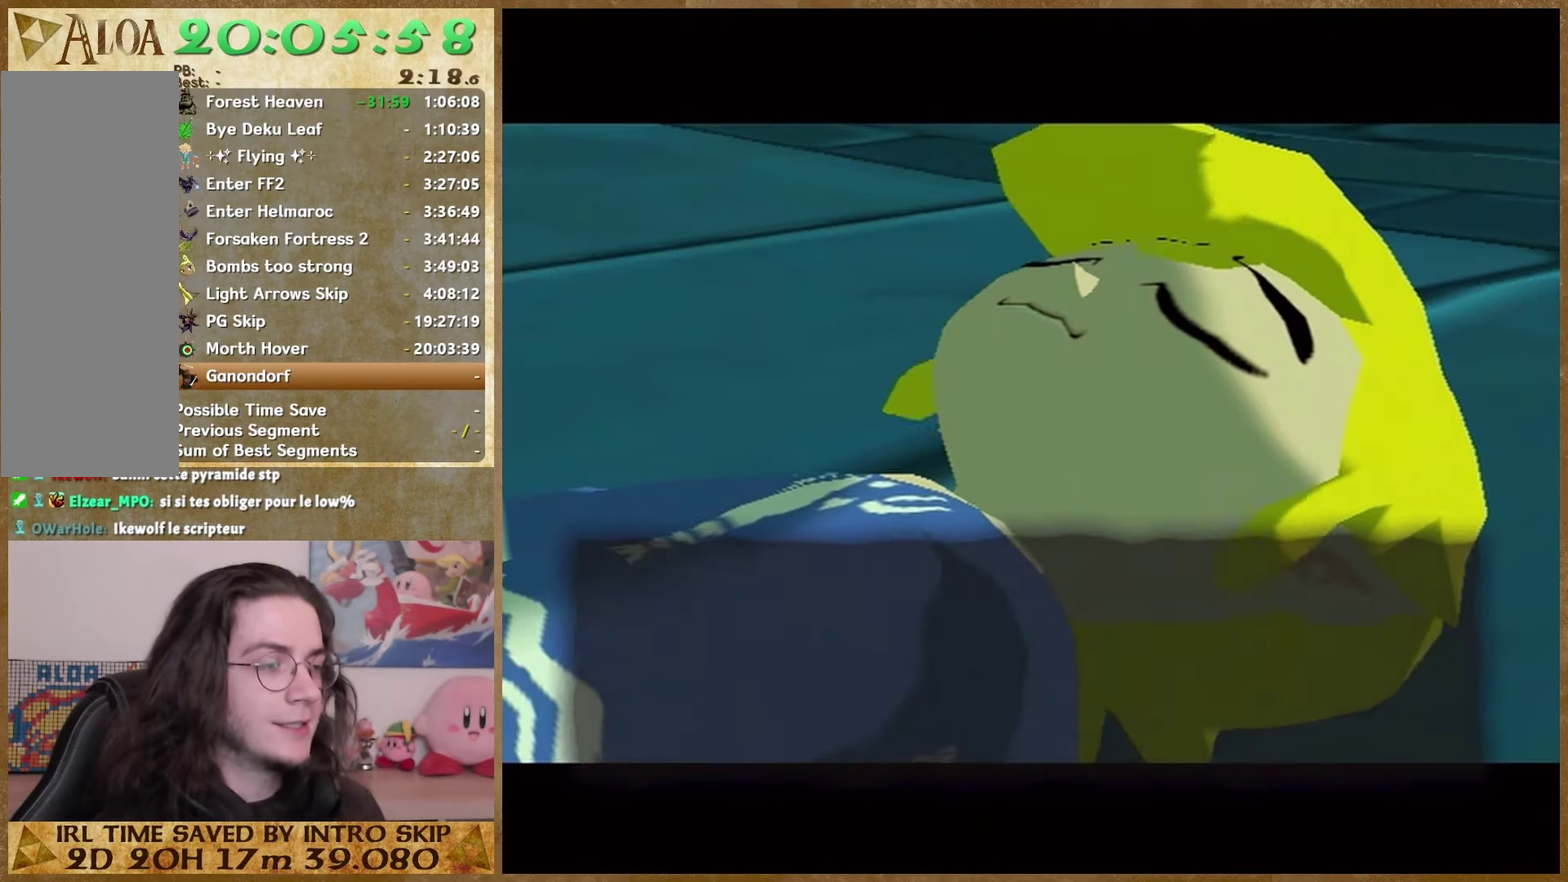
{"buttons": ["B"], "left_stick": "center", "right_stick": "center", "events": [[67, "B", "up"], [300, "B", "down"], [367, "B", "up"], [500, "B", "down"]]}
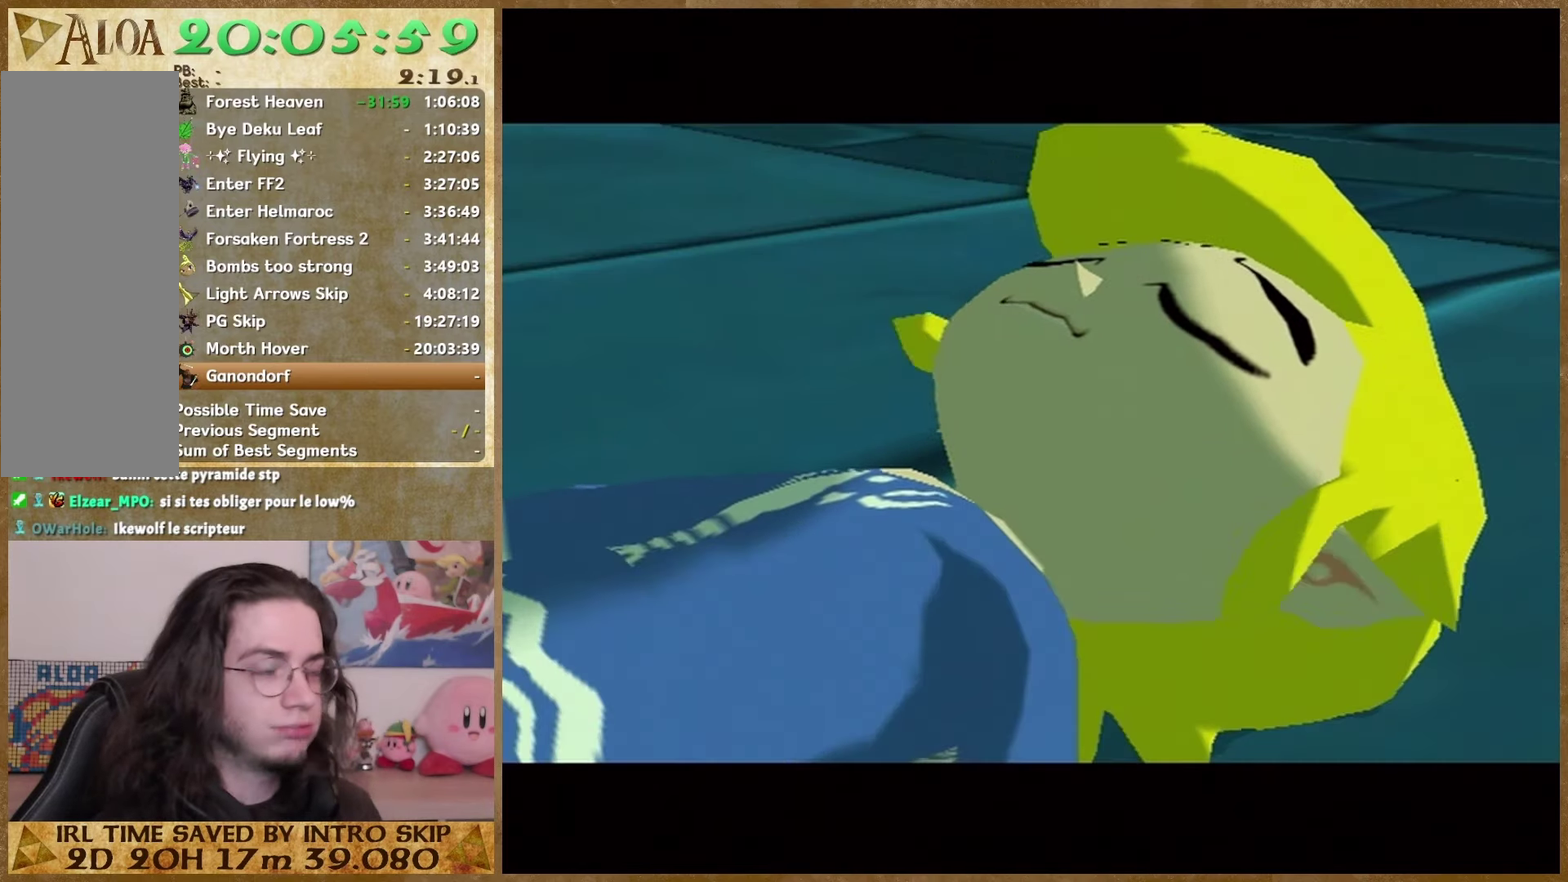
{"buttons": [], "left_stick": "center", "right_stick": "center", "events": [[67, "B", "up"], [167, "B", "down"], [233, "B", "up"], [300, "B", "down"], [367, "B", "up"]]}
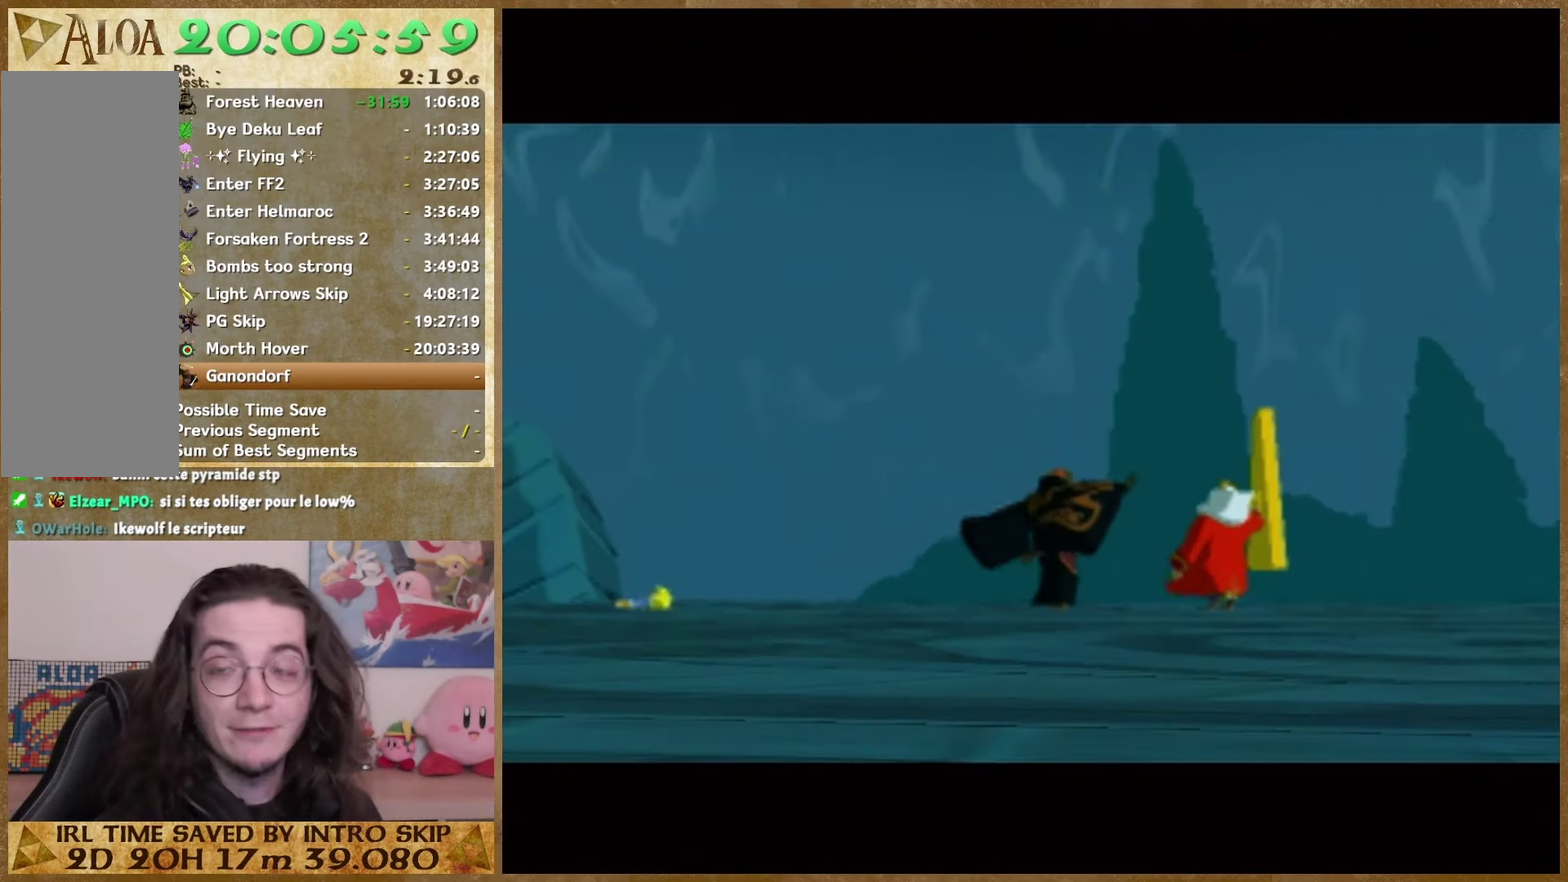
{"buttons": [], "left_stick": "center", "right_stick": "center", "events": [[33, "B", "down"], [100, "B", "up"], [367, "B", "down"], [433, "B", "up"]]}